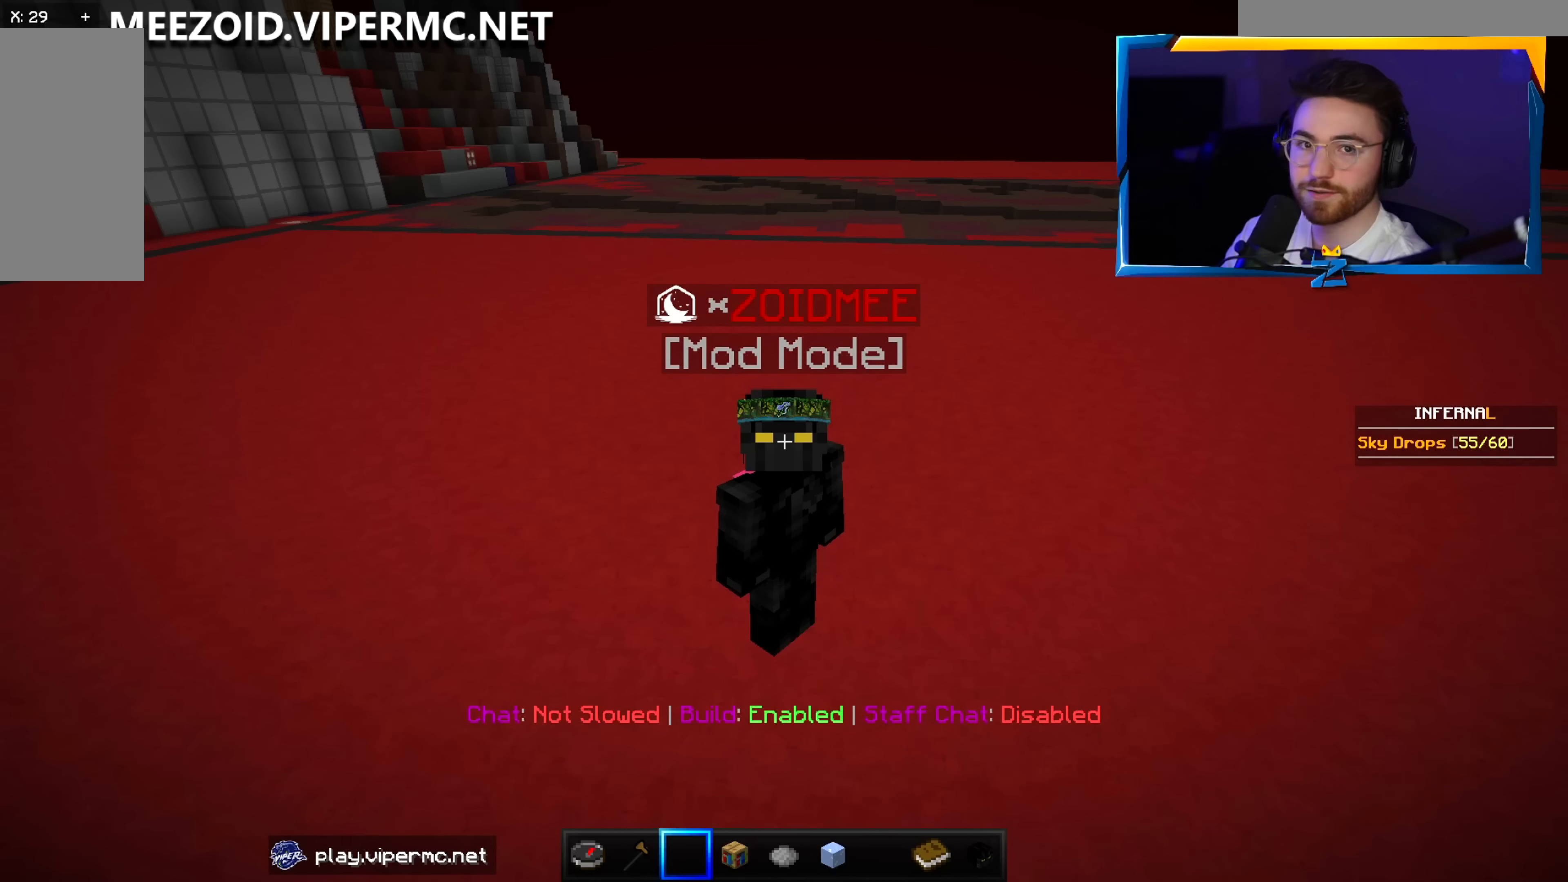
Gameplay with keyboard and mouse; each line is a JSON object with the keys and mouse buttons held at the frame after it. "events" lists presses ("down") and releases ("up") of "a", "d", "s", "w", "mouse_left" and "mouse_right" between this image and that frame as [ms after this image, input, new state], when the widget could be followed in between. "mouse_left", "mouse_right" = the "left", "right" buttons of the "mouse" list. No other keys are recorded. Fast repeated clicks can show as one long hold. Mouse movement is not recorded.
{"keys": ["w"], "mouse": [], "events": [[116, "w", "down"]]}
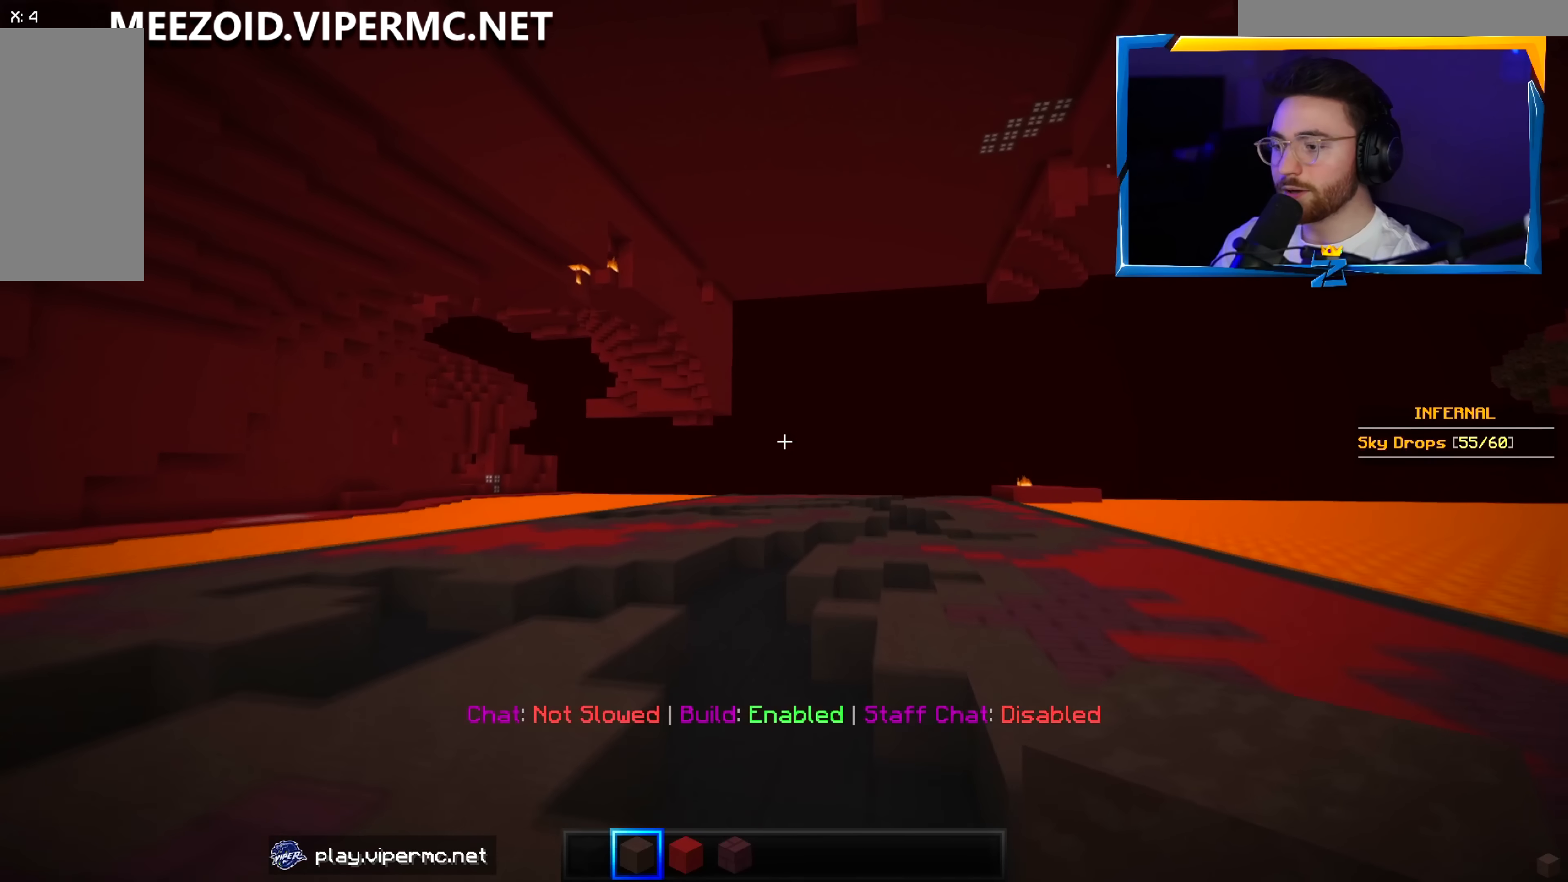
{"keys": ["w"], "mouse": [], "events": []}
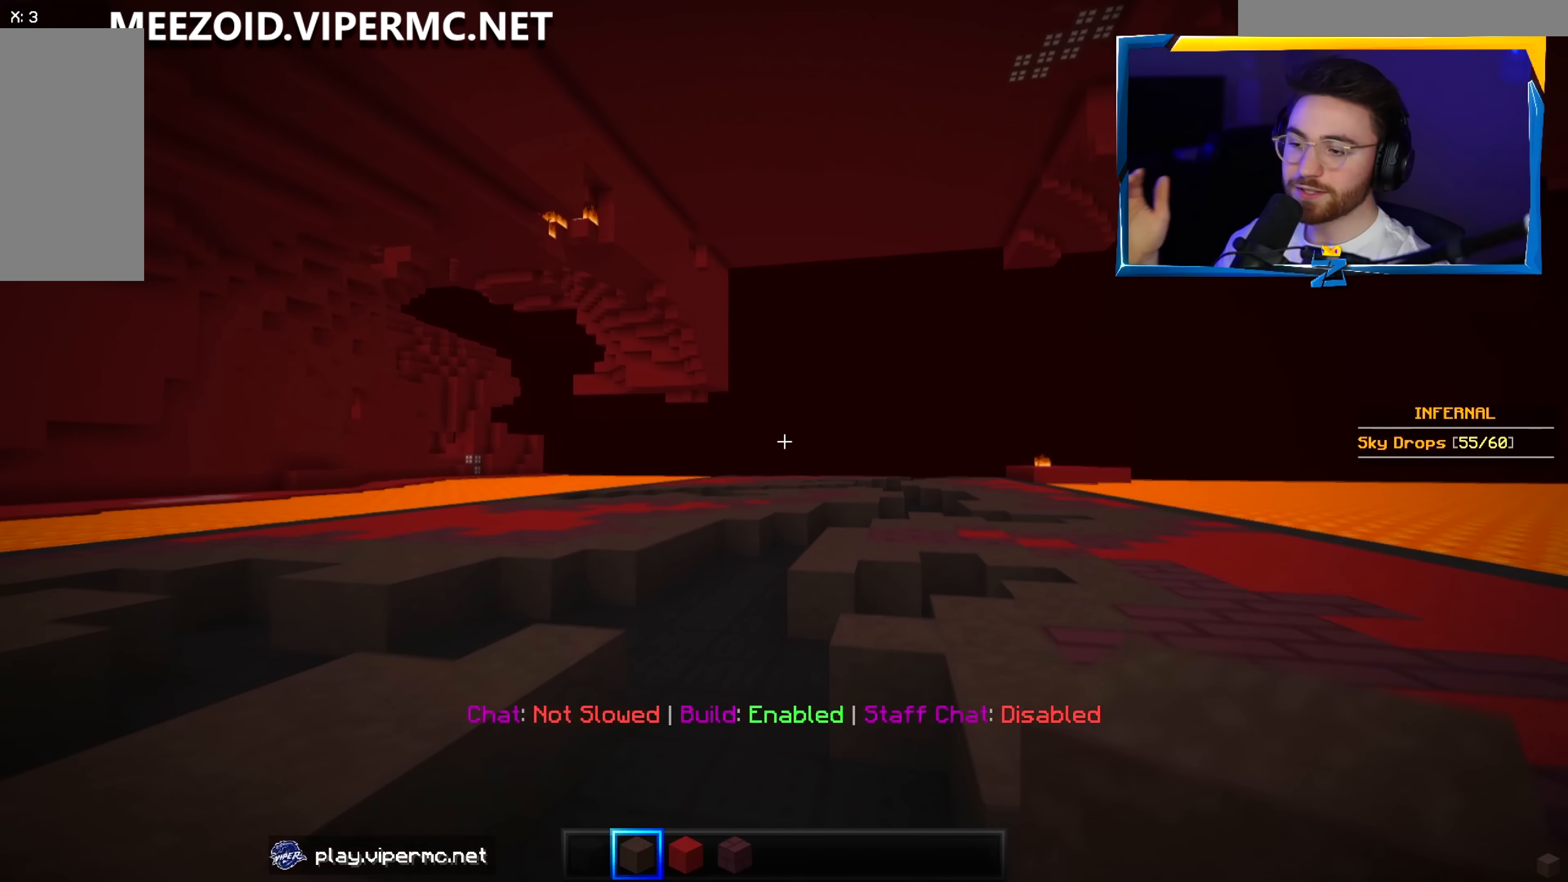
{"keys": ["w"], "mouse": [], "events": []}
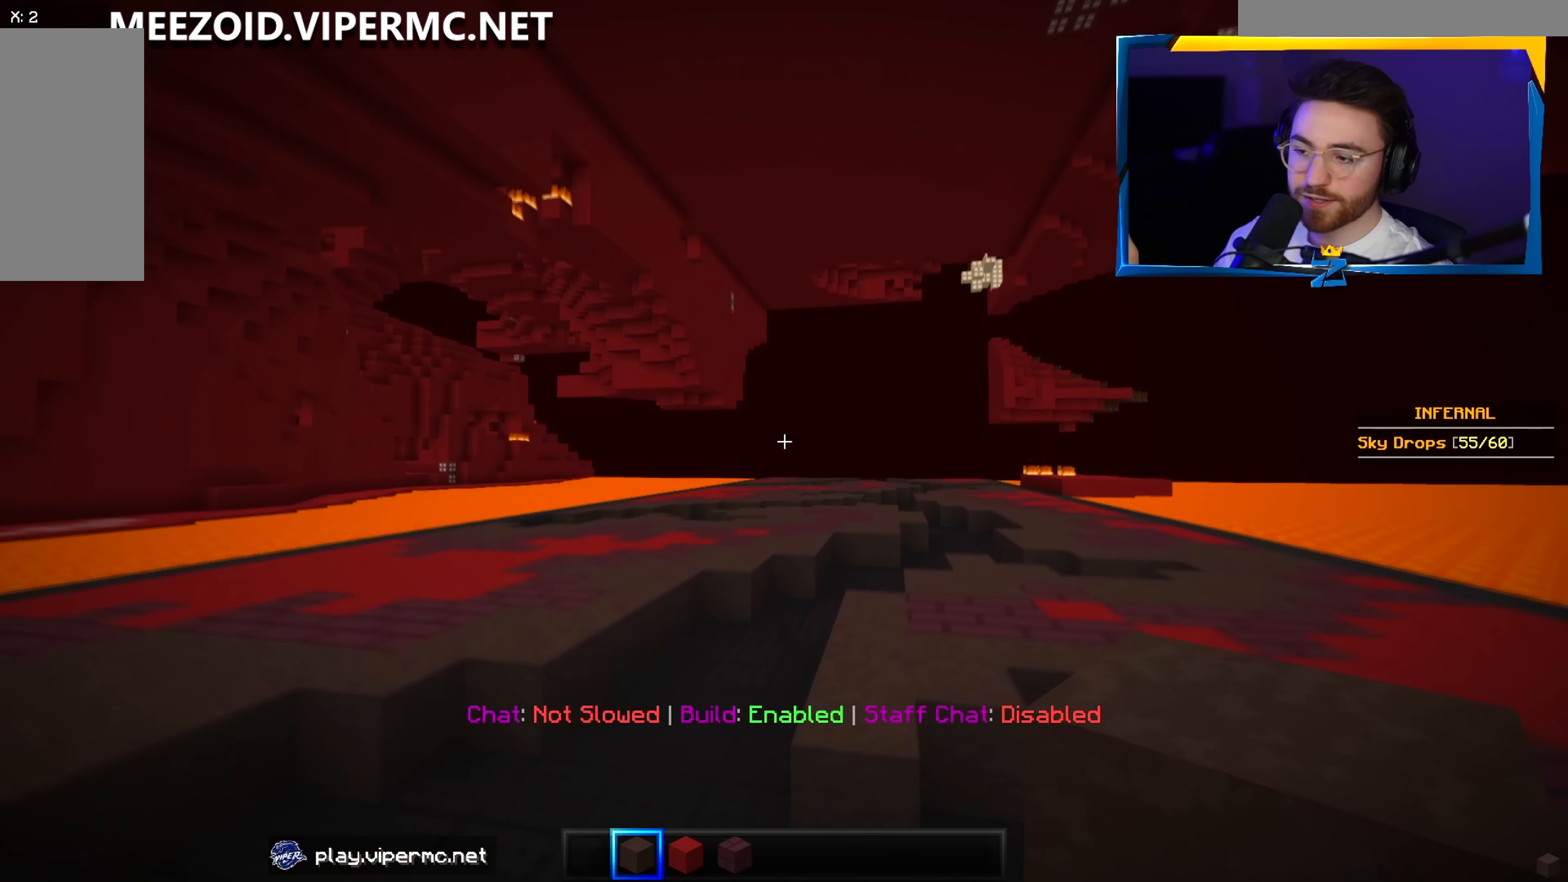
{"keys": ["d", "w"], "mouse": [], "events": [[500, "d", "down"]]}
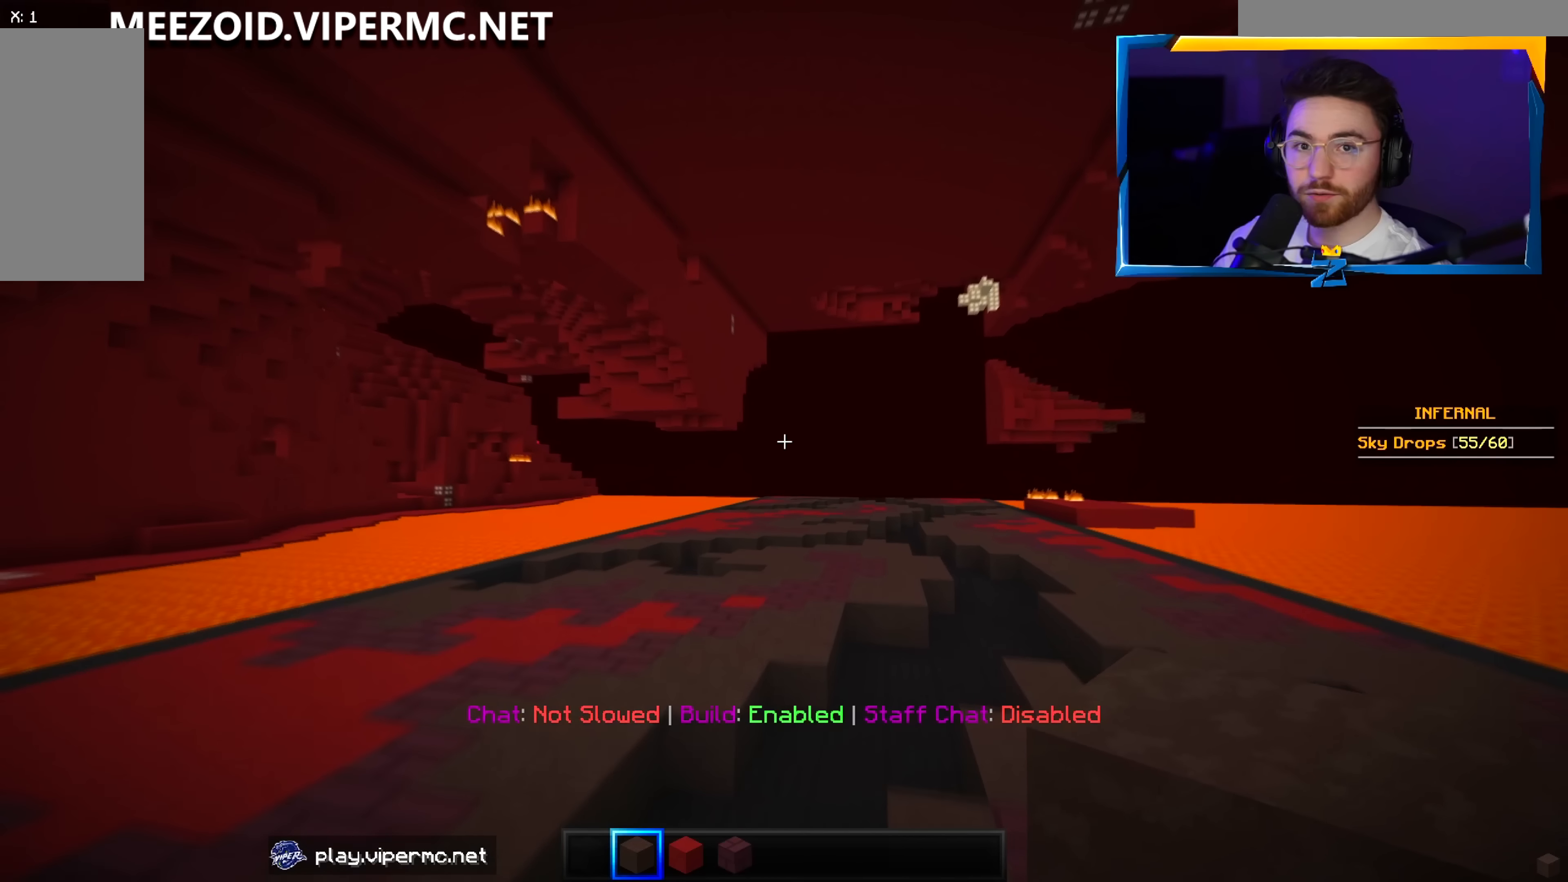
{"keys": ["d", "w"], "mouse": [], "events": []}
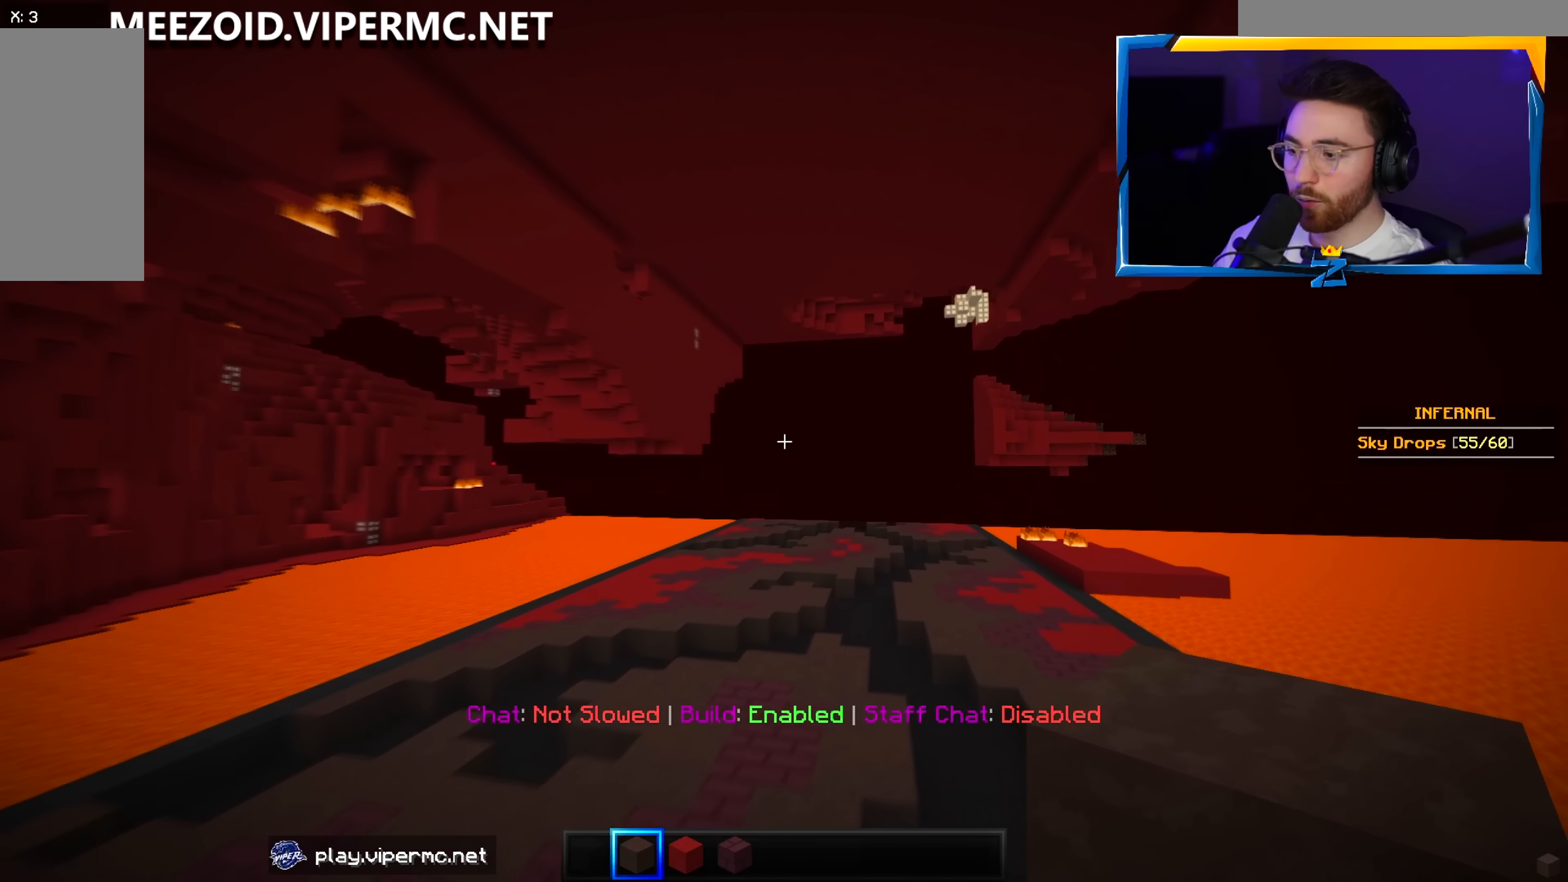
{"keys": ["a", "w"], "mouse": [], "events": [[133, "d", "up"], [333, "a", "down"]]}
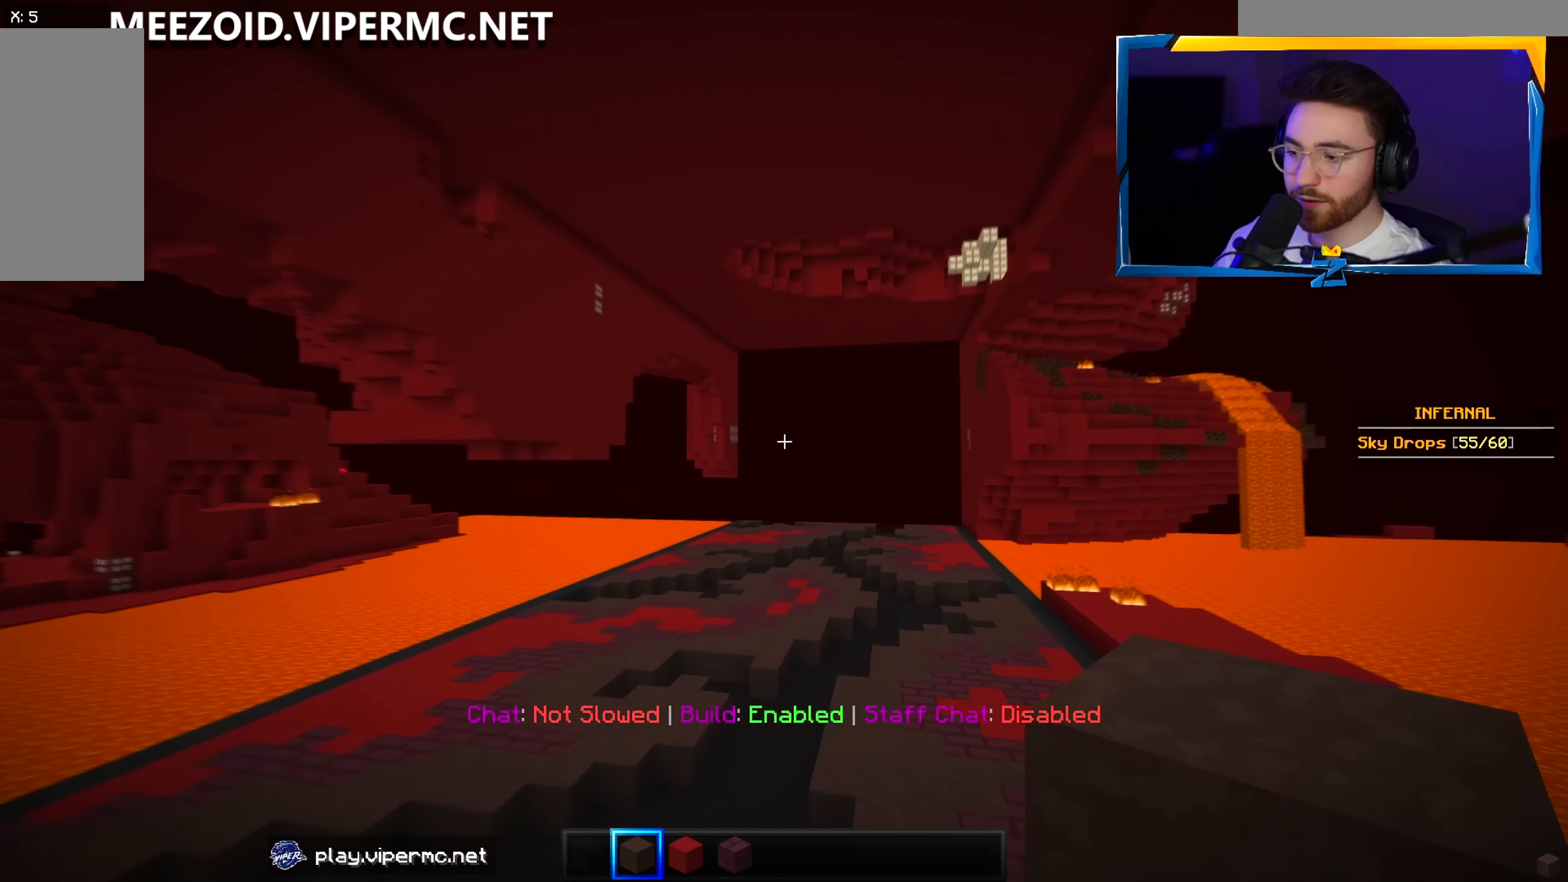
{"keys": ["a", "w"], "mouse": [], "events": []}
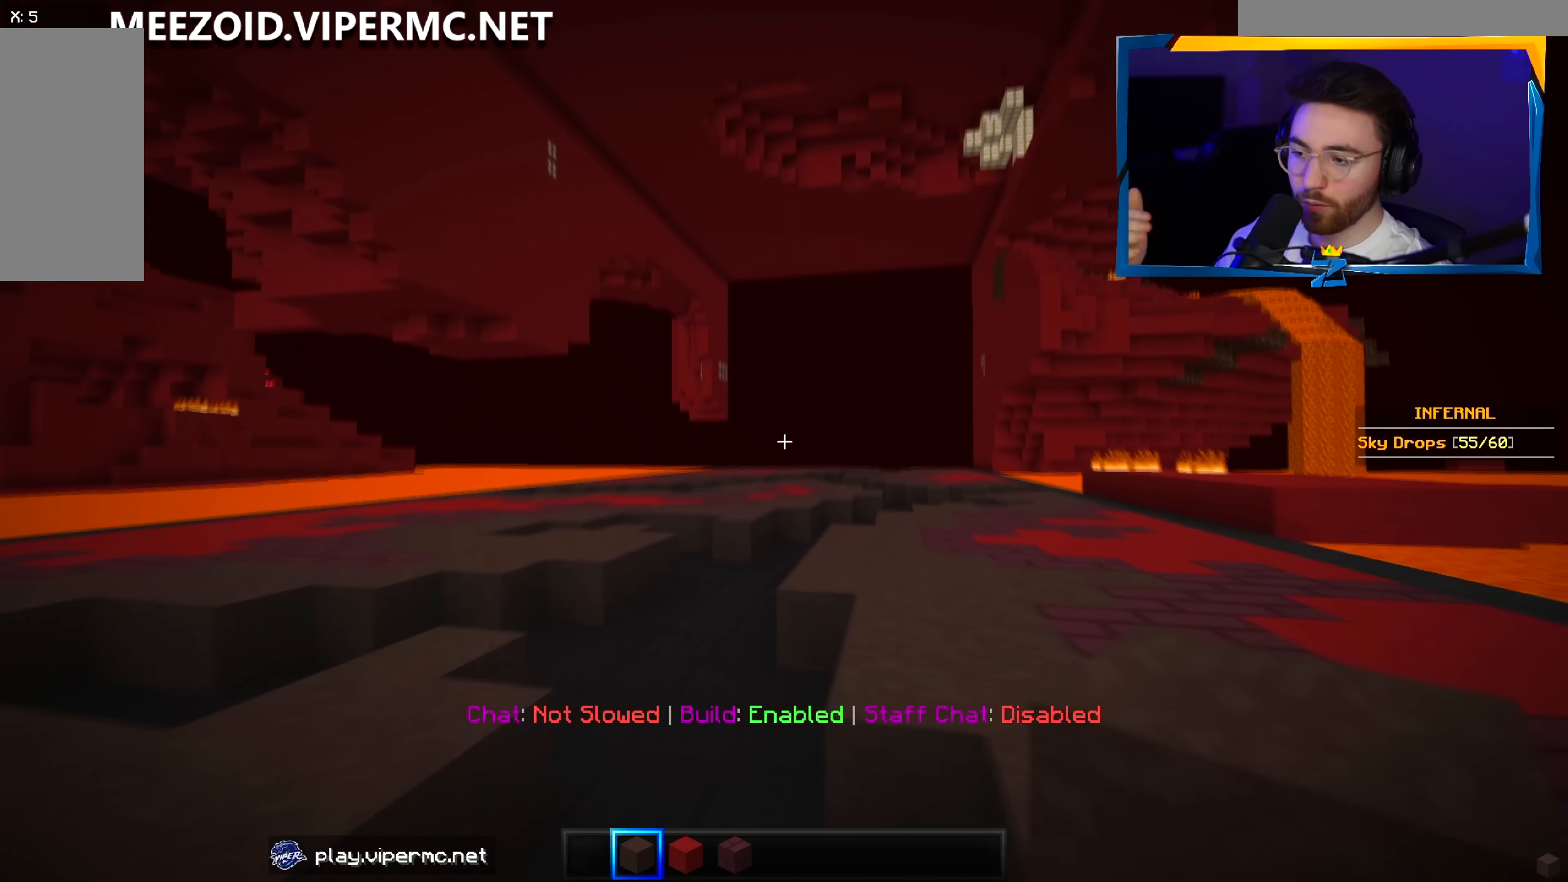
{"keys": ["w"], "mouse": [], "events": [[66, "a", "up"]]}
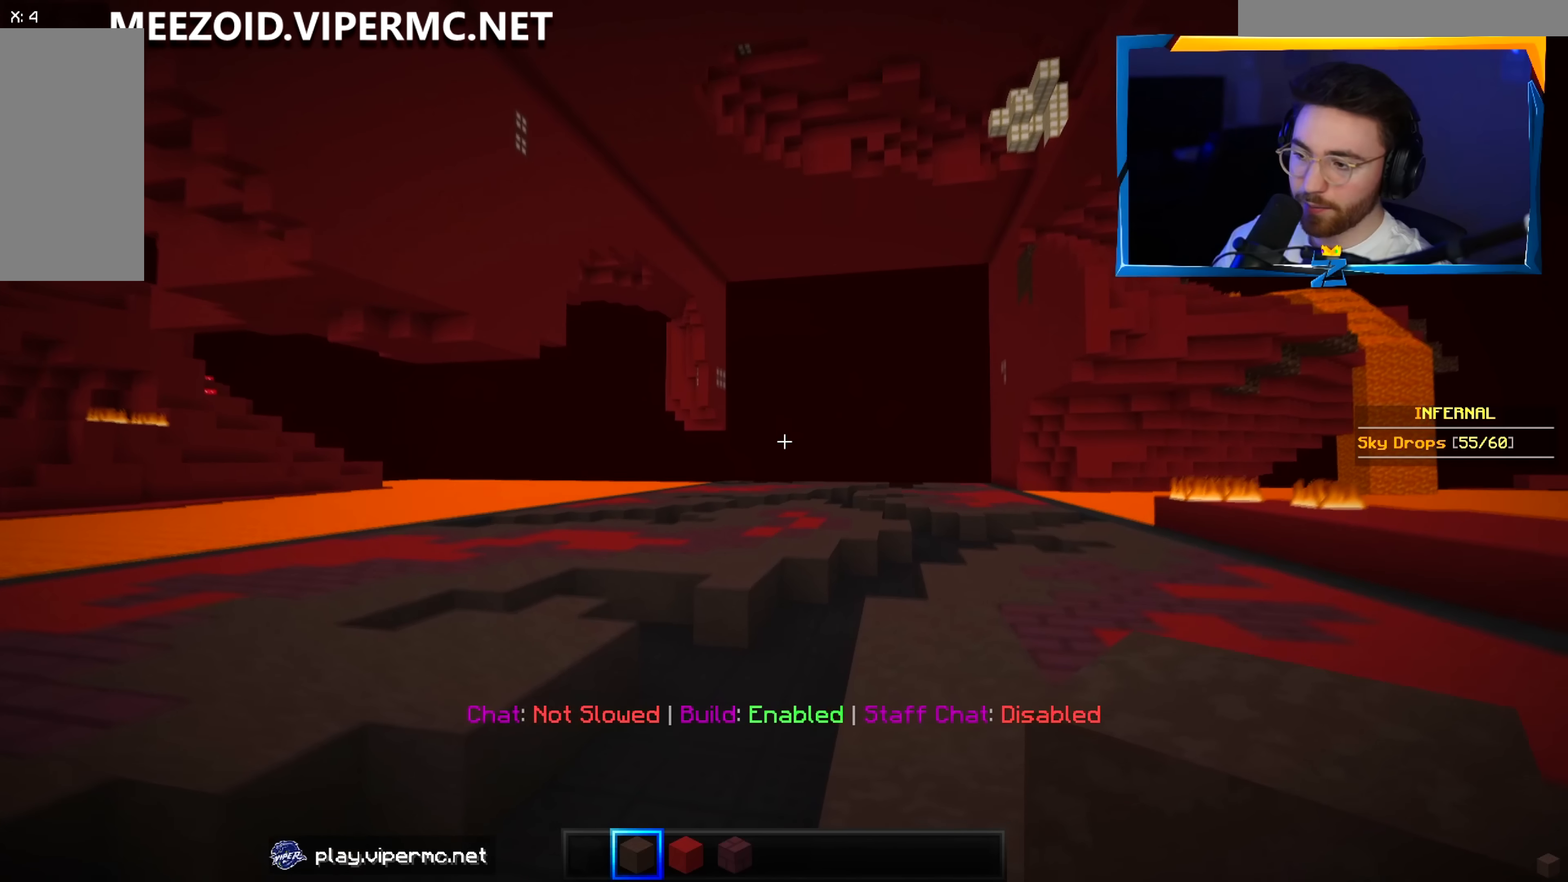
{"keys": ["d", "w"], "mouse": [], "events": [[484, "d", "down"]]}
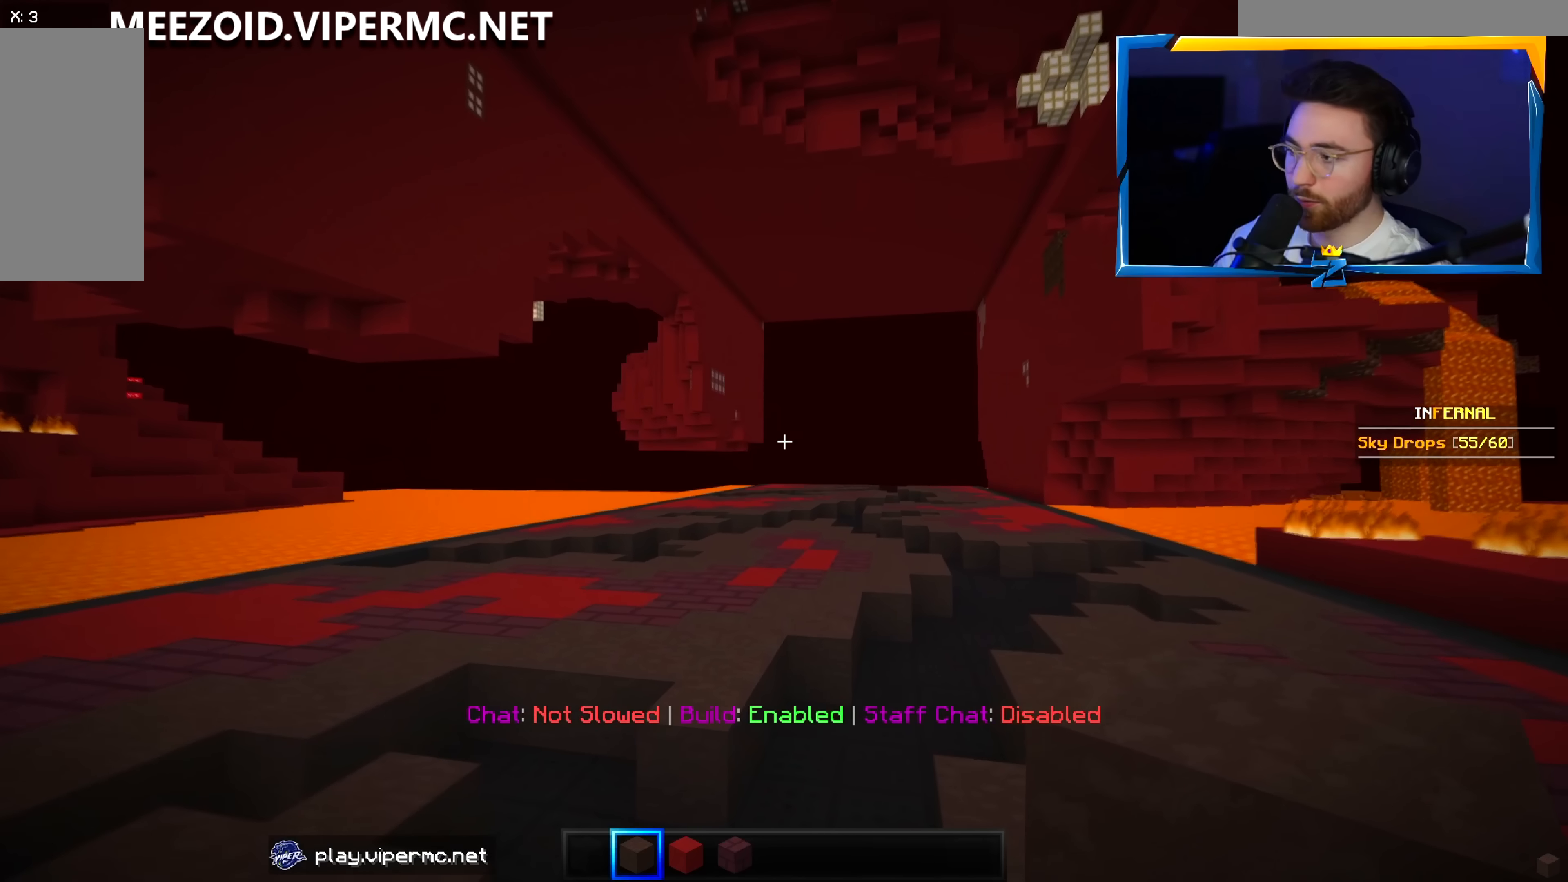
{"keys": ["d", "w"], "mouse": [], "events": []}
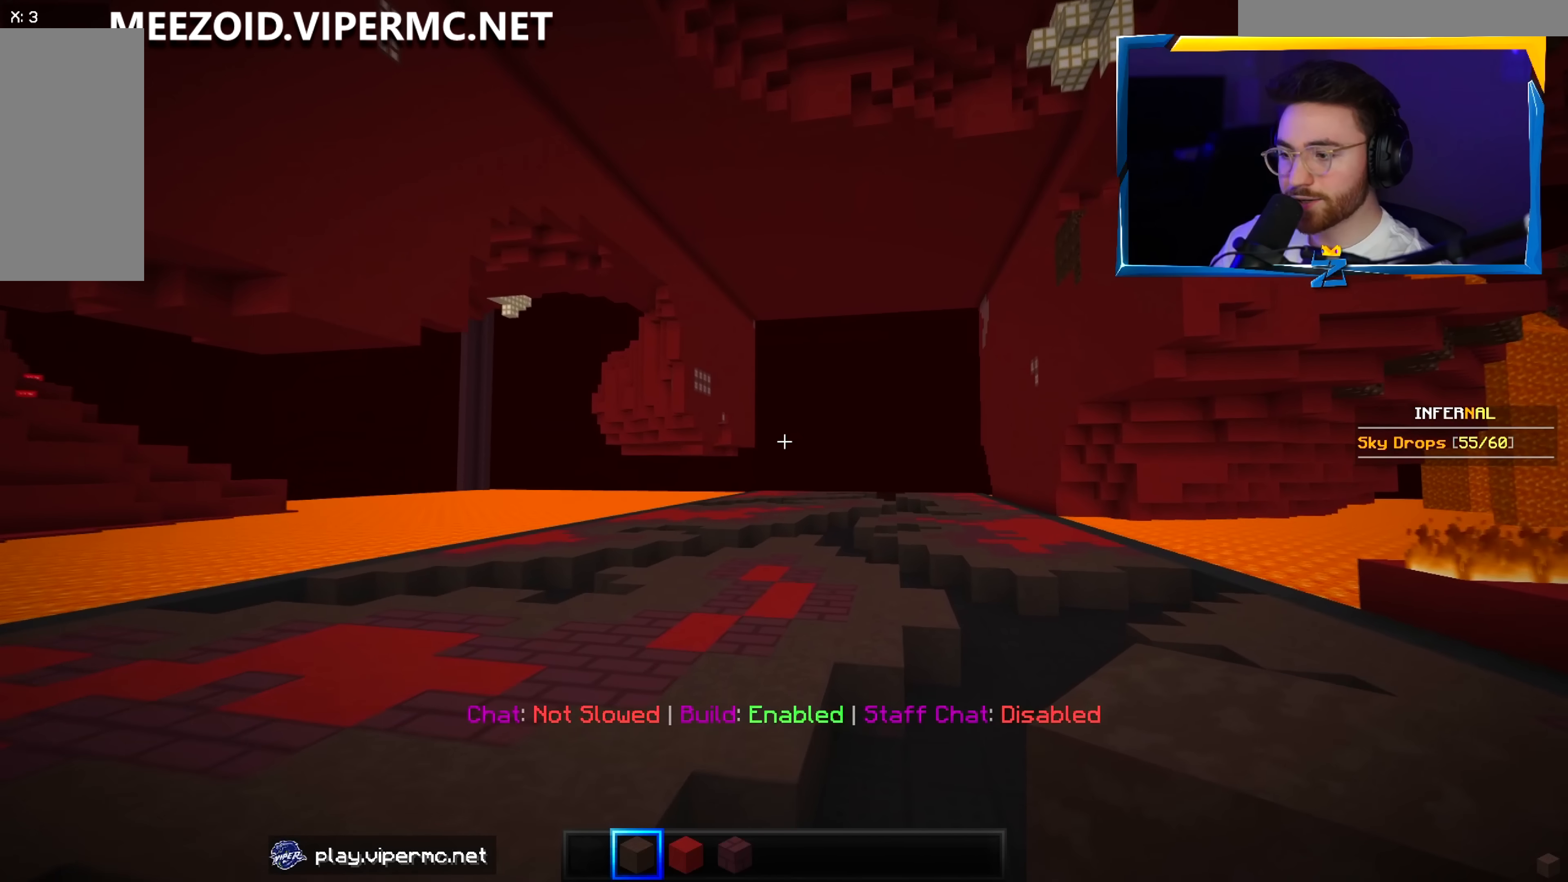
{"keys": ["w"], "mouse": [], "events": [[417, "d", "up"]]}
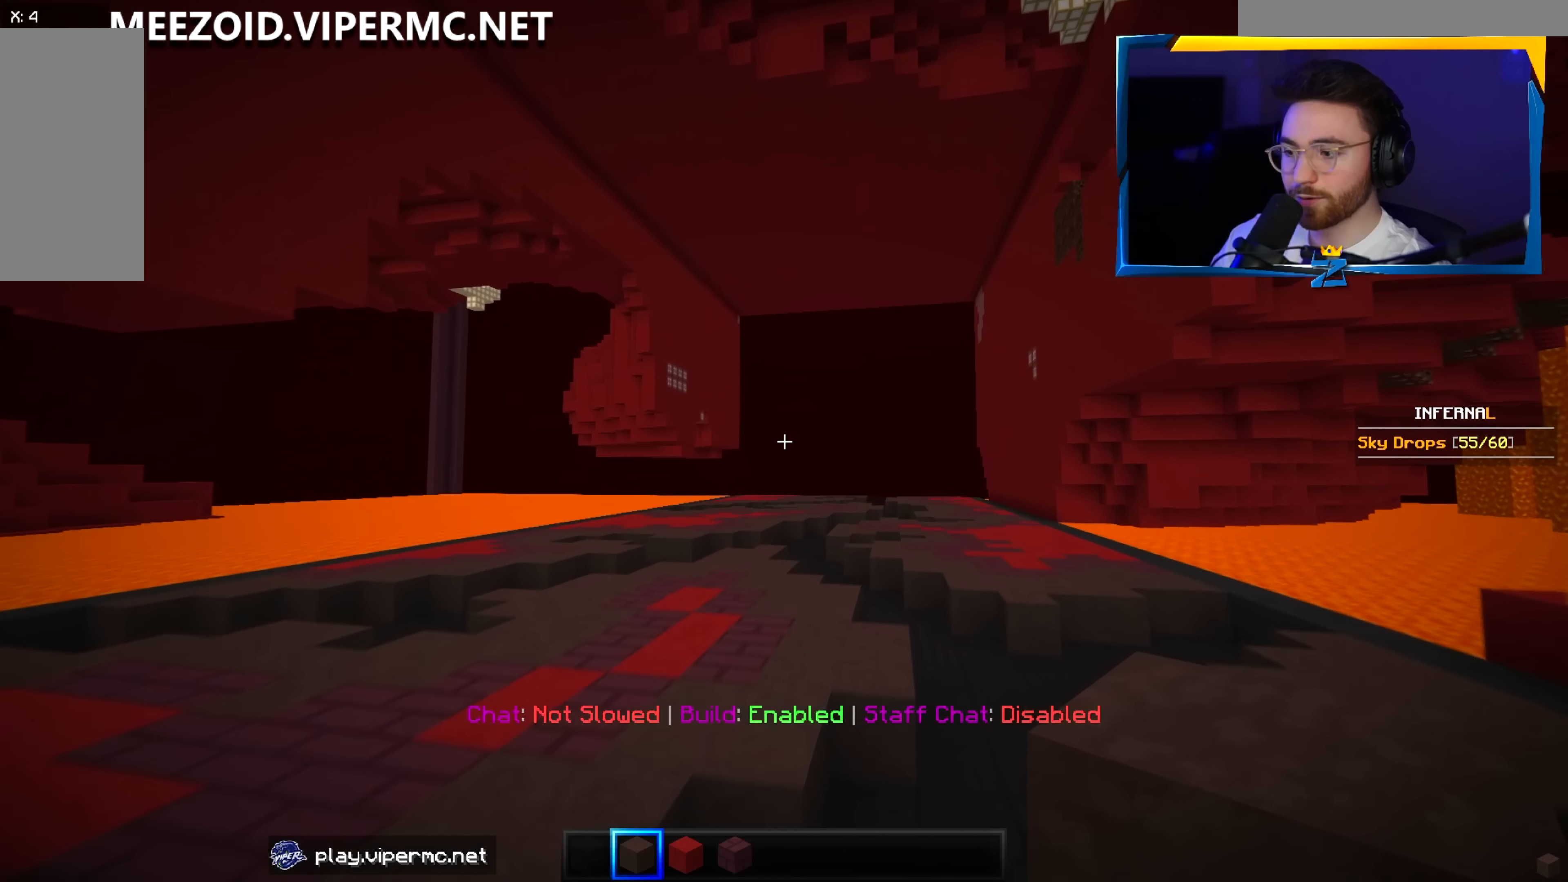
{"keys": ["d", "w"], "mouse": [], "events": [[300, "d", "down"]]}
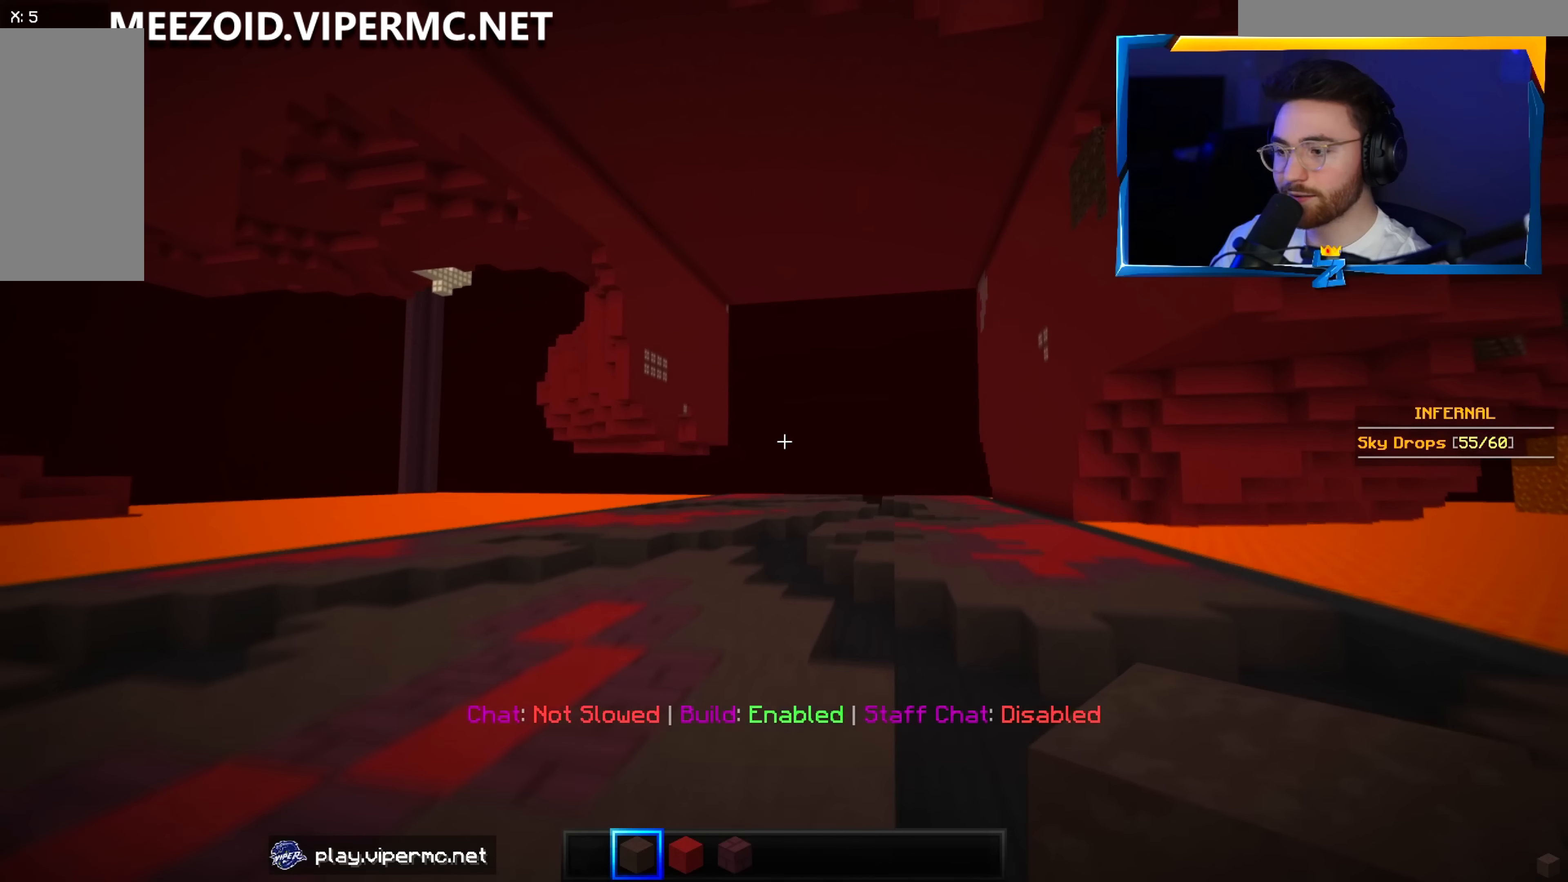
{"keys": ["w"], "mouse": [], "events": [[300, "d", "up"]]}
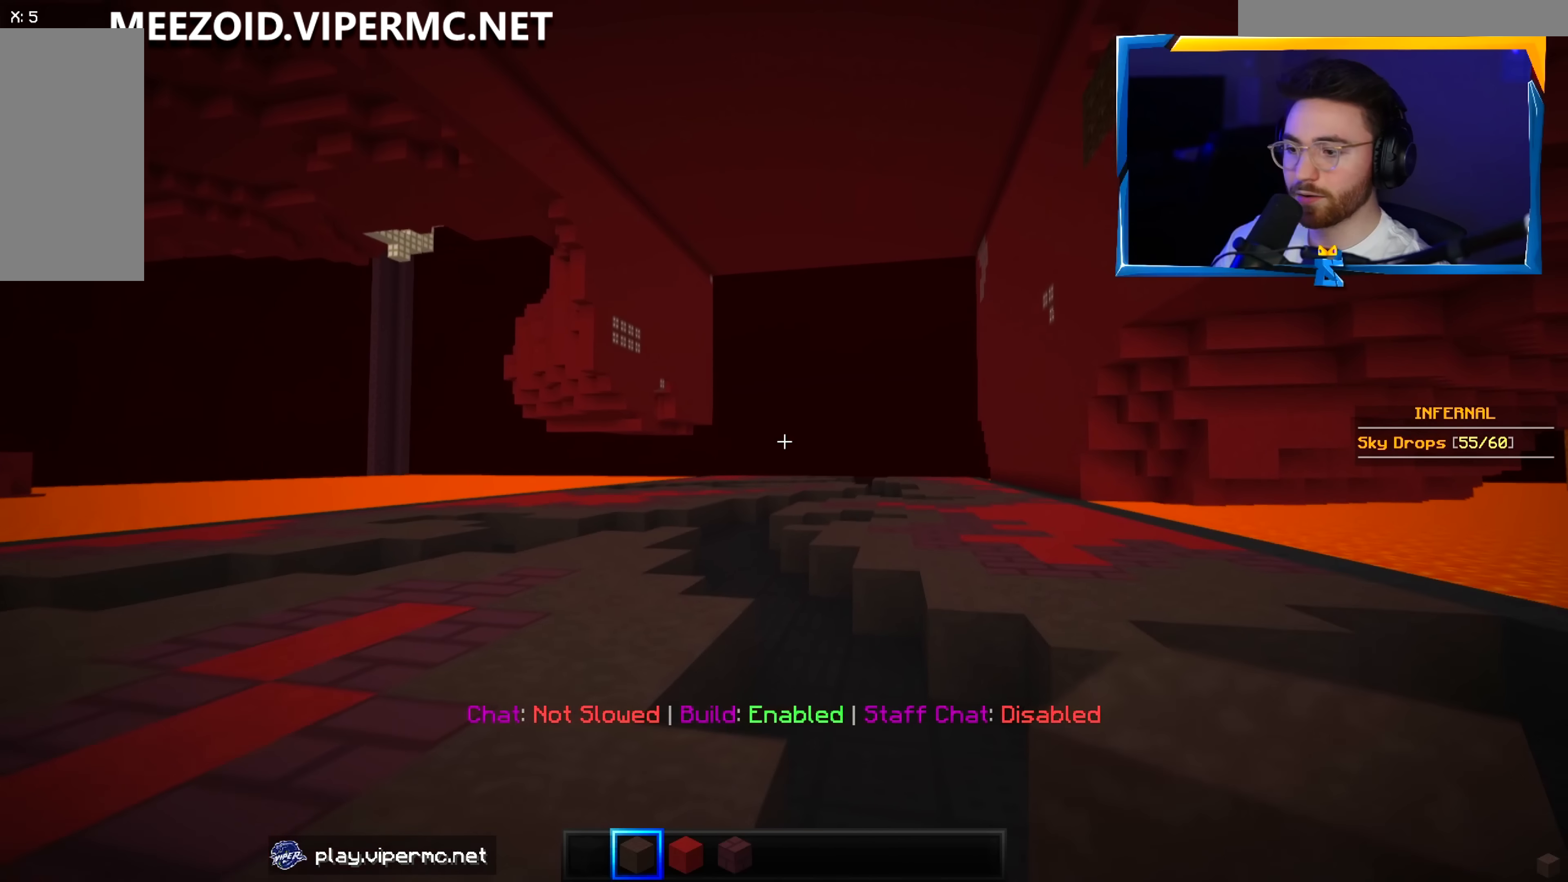
{"keys": ["a", "w"], "mouse": [], "events": [[334, "a", "down"]]}
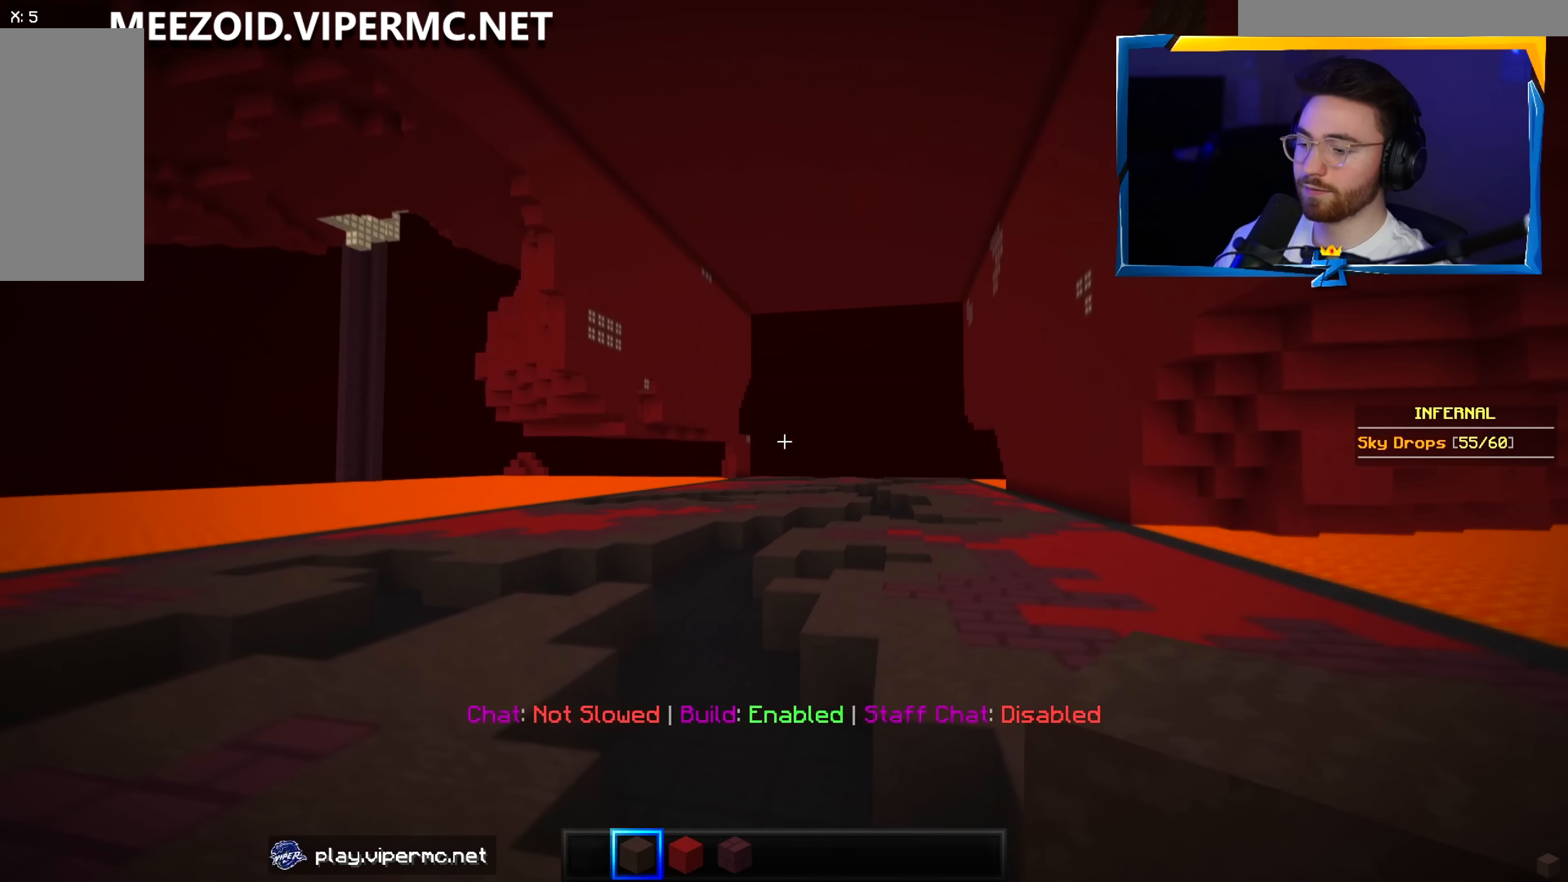
{"keys": ["w"], "mouse": [], "events": [[84, "a", "up"]]}
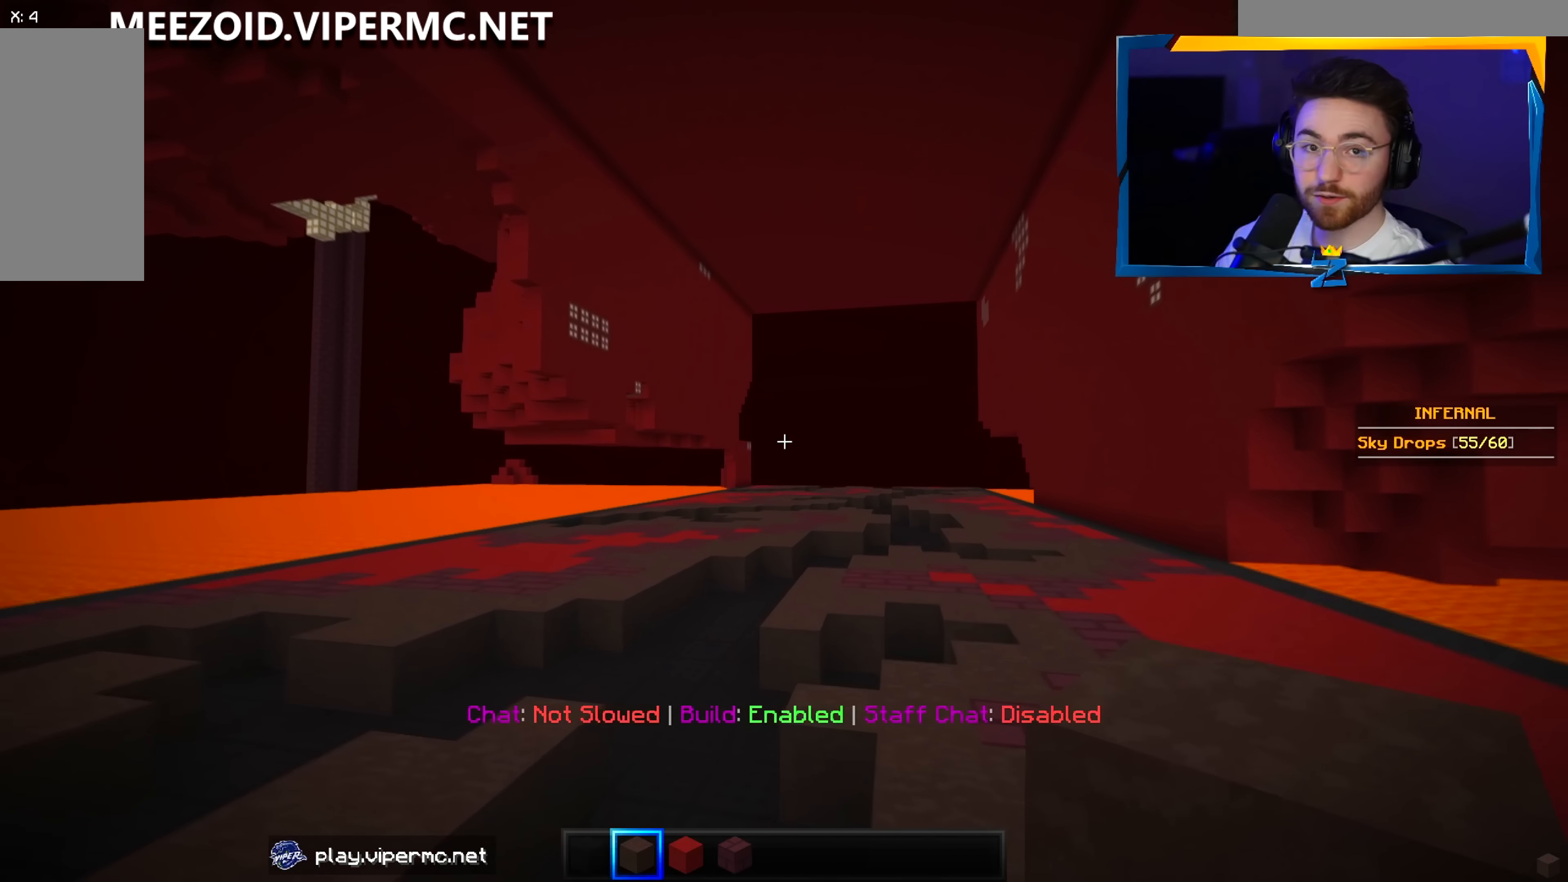
{"keys": ["w"], "mouse": [], "events": [[217, "a", "down"], [450, "a", "up"]]}
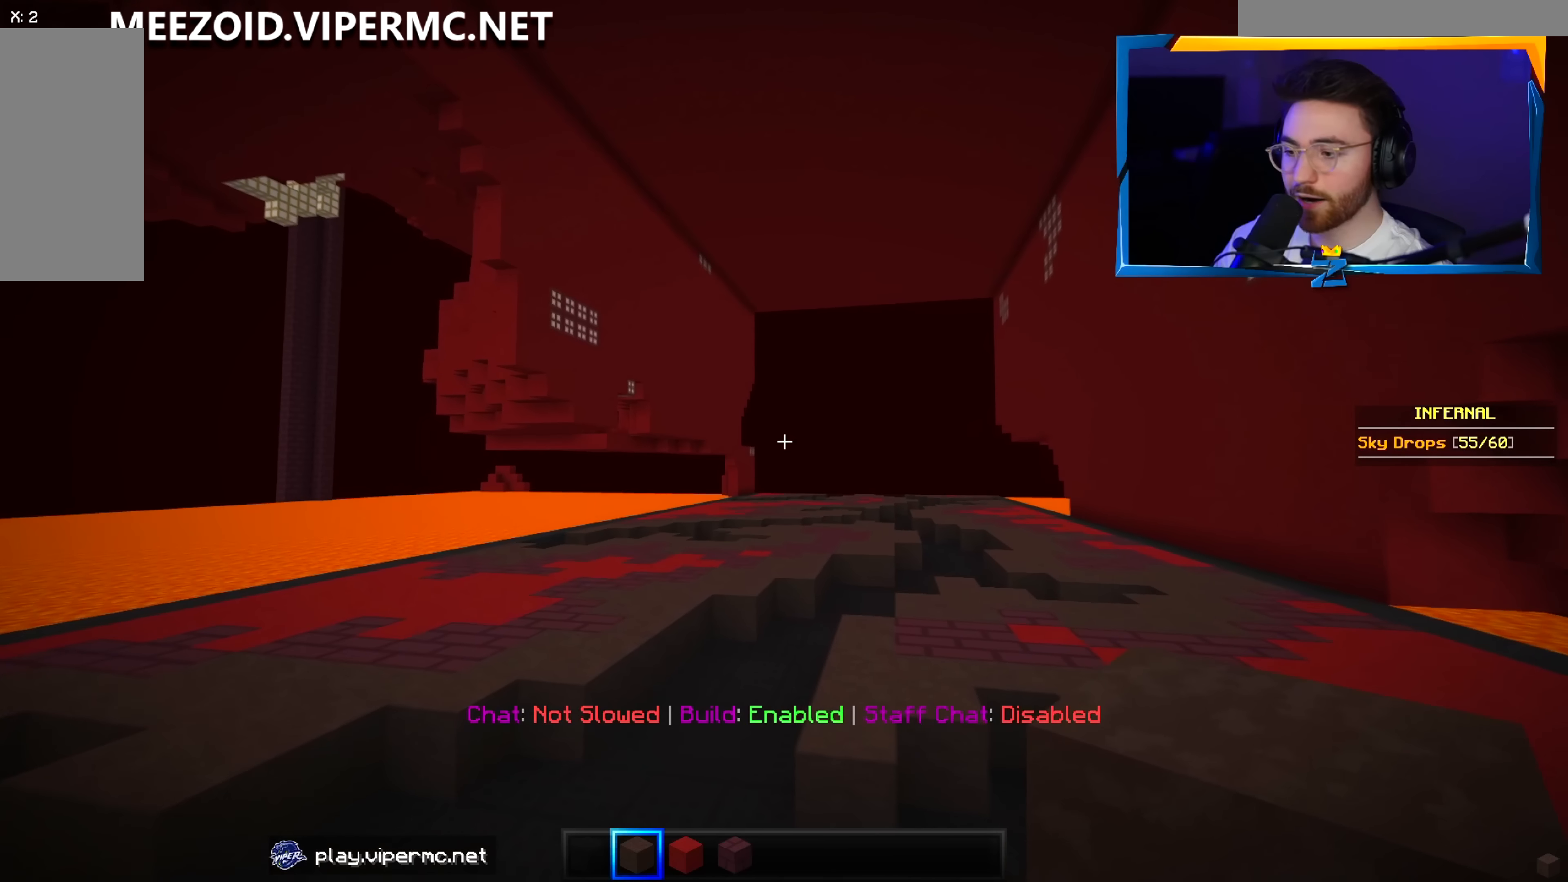
{"keys": ["w"], "mouse": [], "events": []}
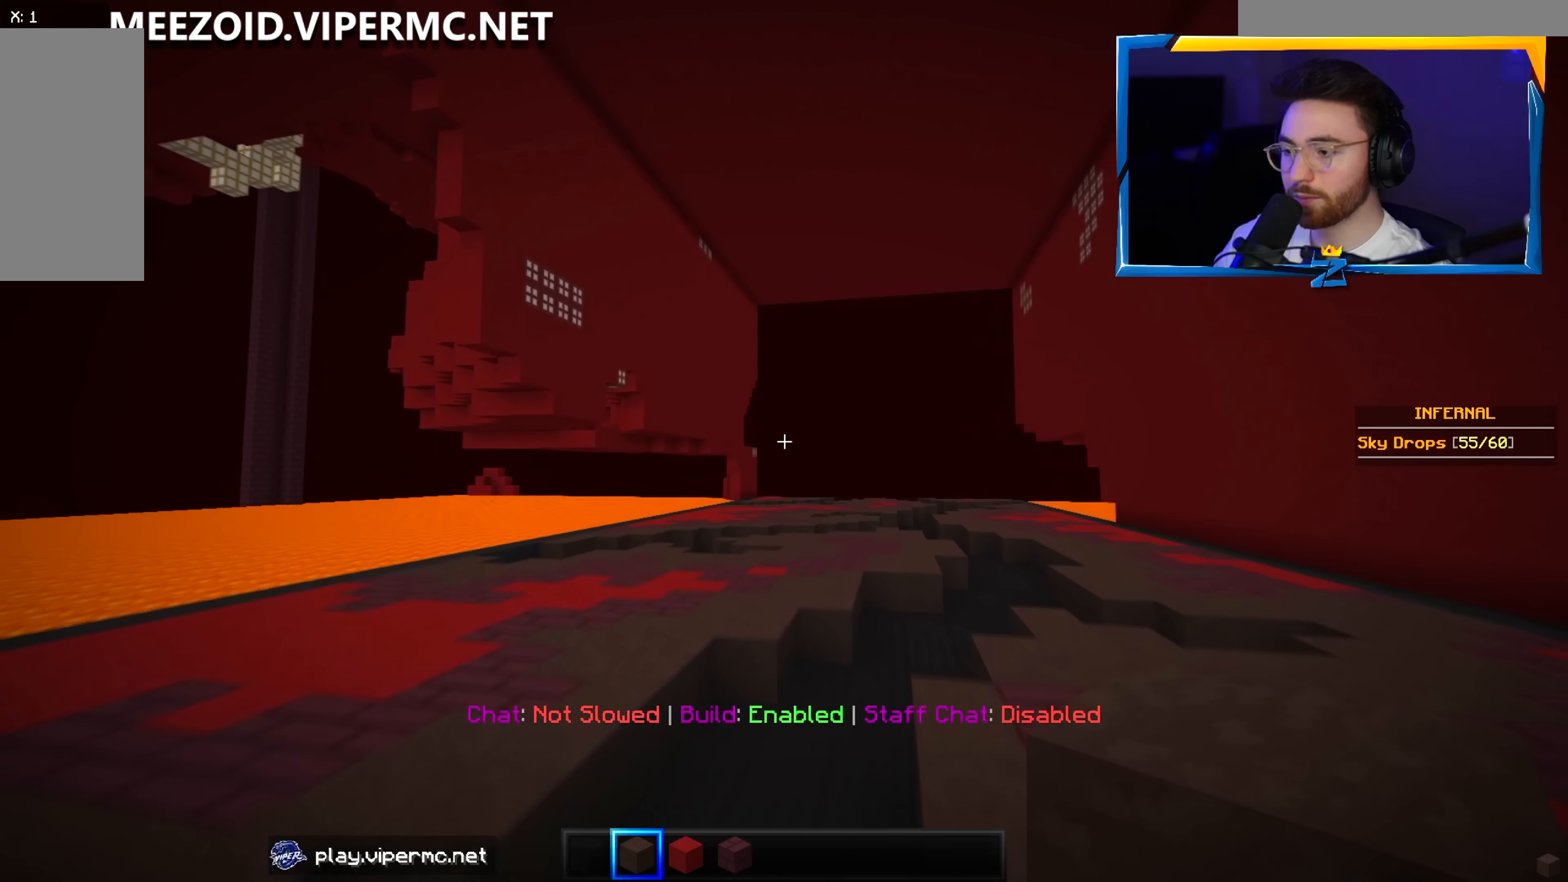
{"keys": ["d", "w"], "mouse": [], "events": [[183, "d", "down"]]}
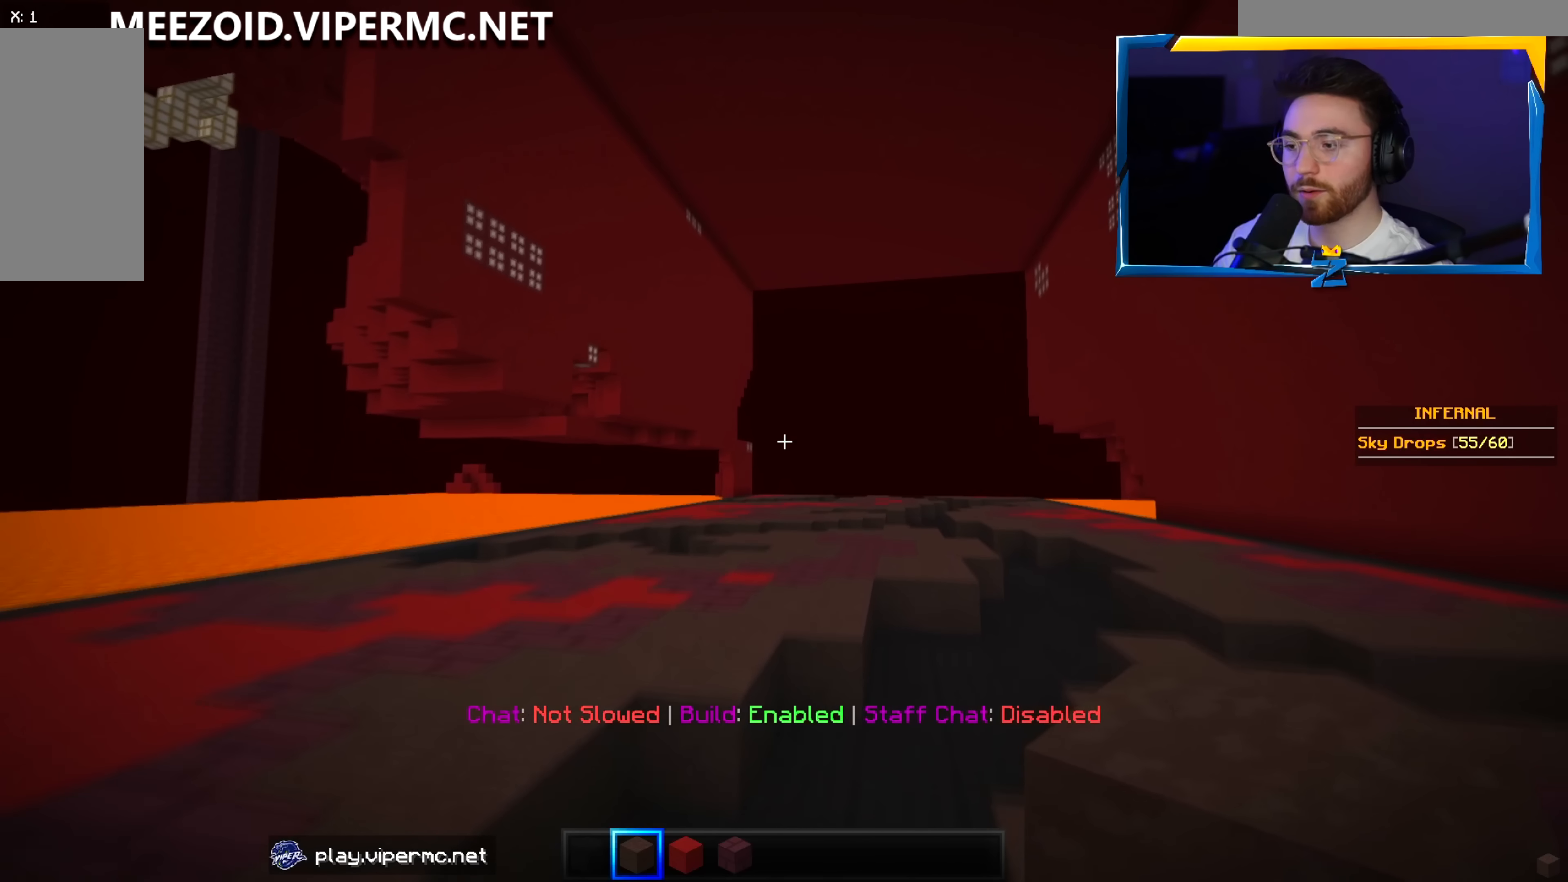
{"keys": ["d", "w"], "mouse": [], "events": []}
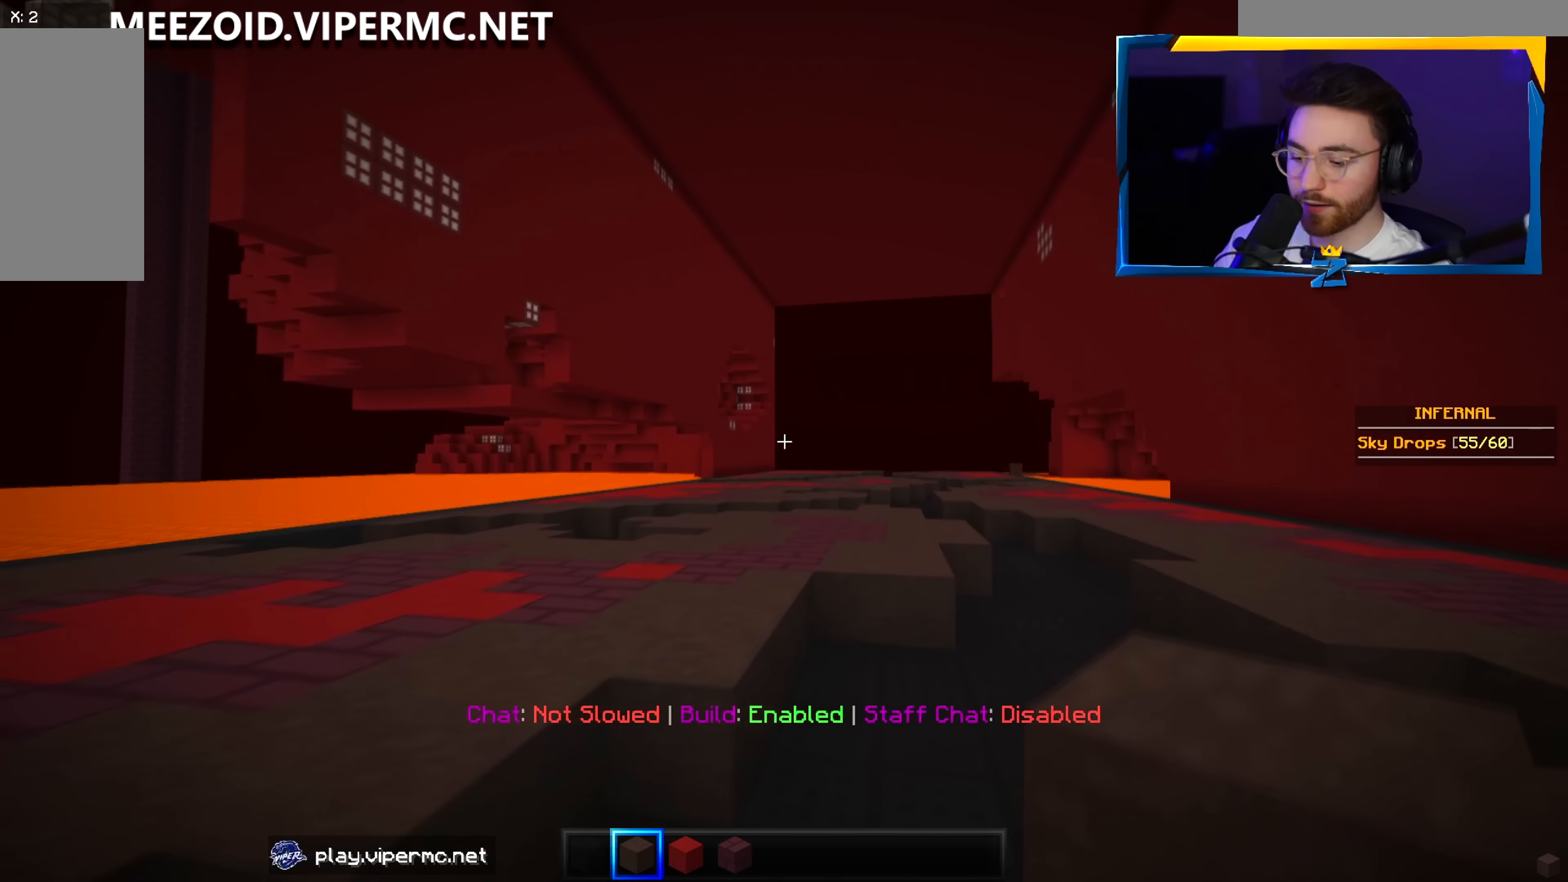
{"keys": ["w"], "mouse": [], "events": [[133, "d", "up"]]}
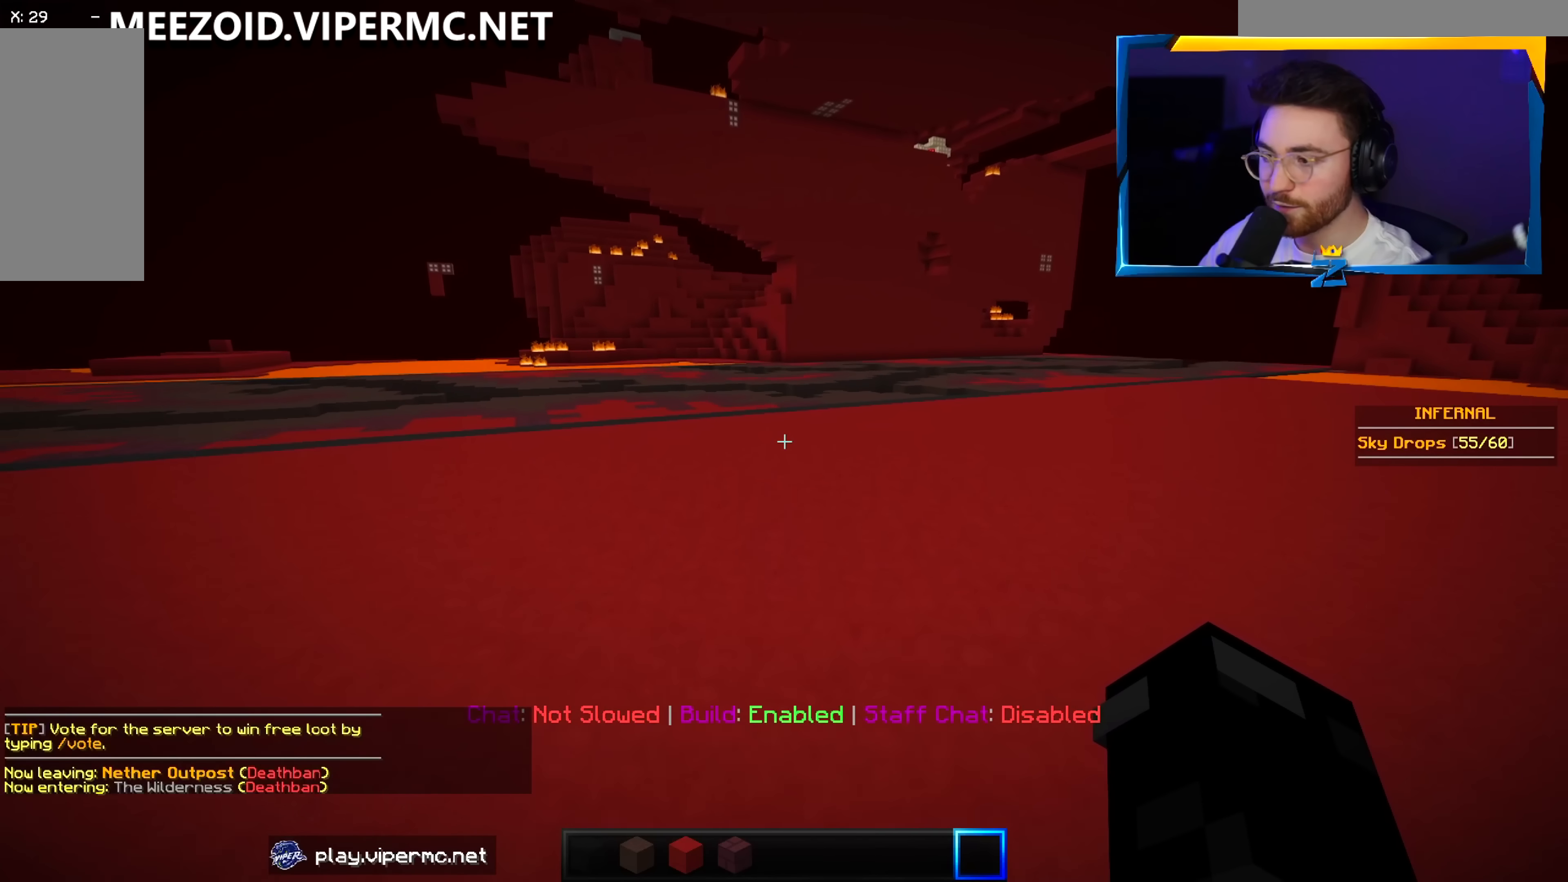
{"keys": ["w"], "mouse": [], "events": []}
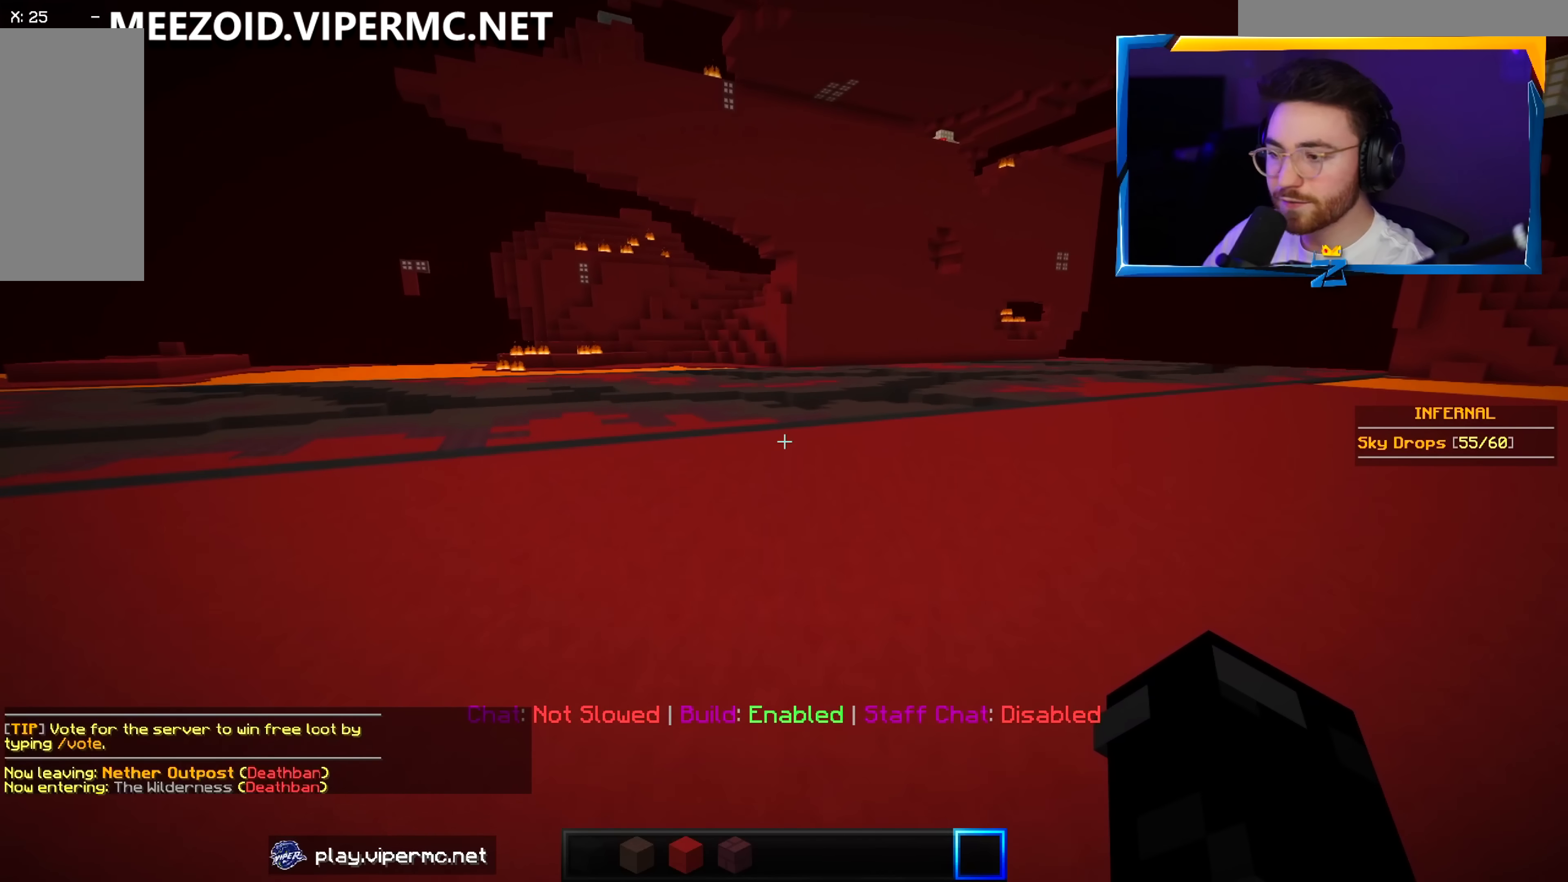
{"keys": ["a", "w"], "mouse": [], "events": [[116, "a", "down"]]}
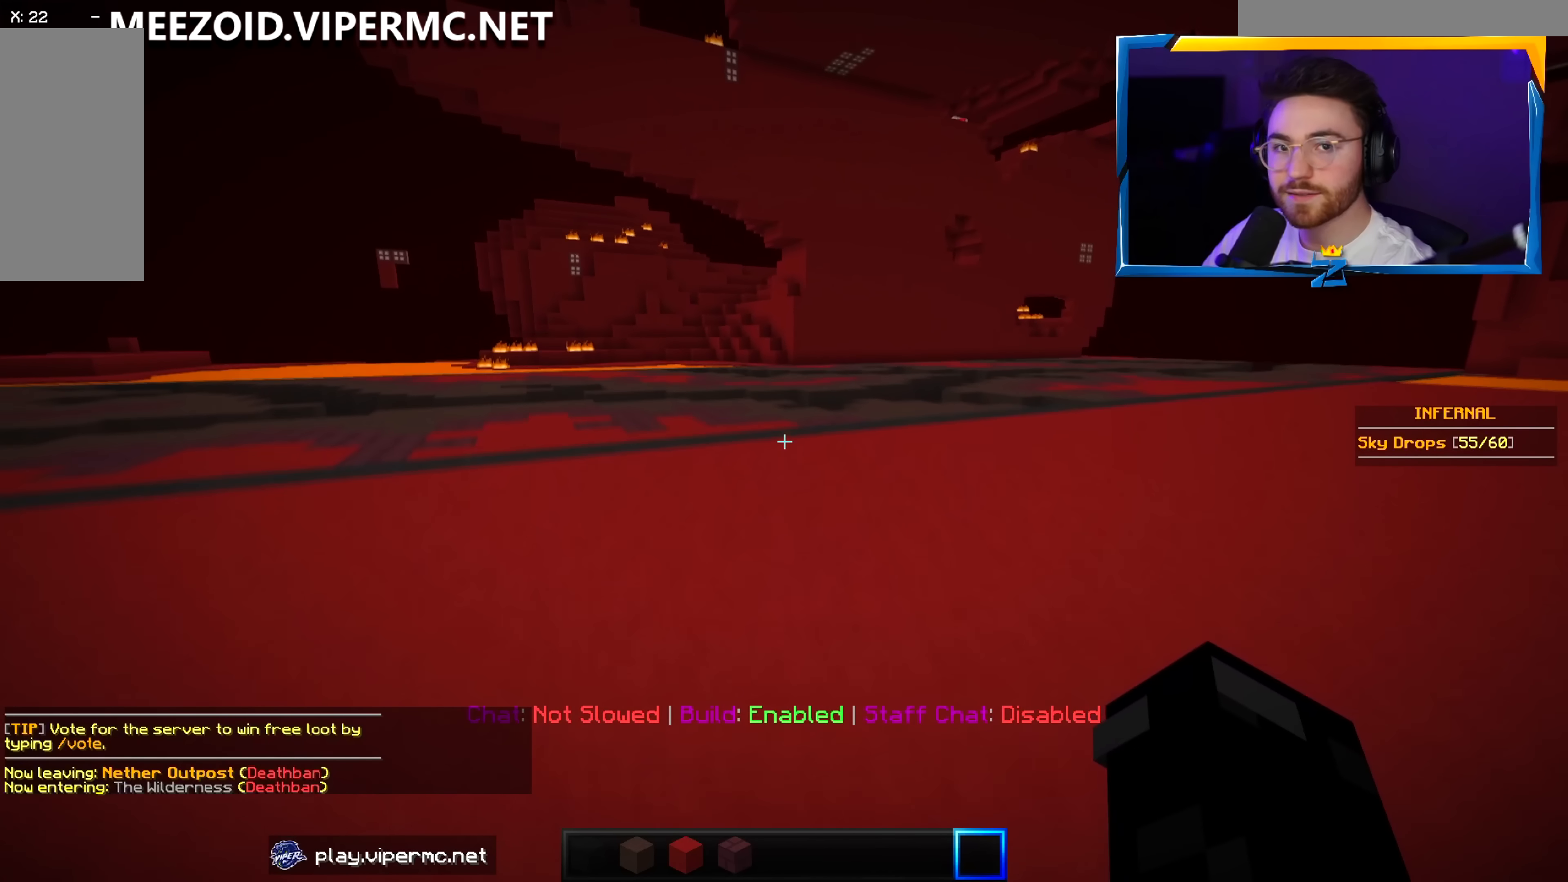
{"keys": ["a", "w"], "mouse": [], "events": [[183, "a", "up"], [483, "a", "down"]]}
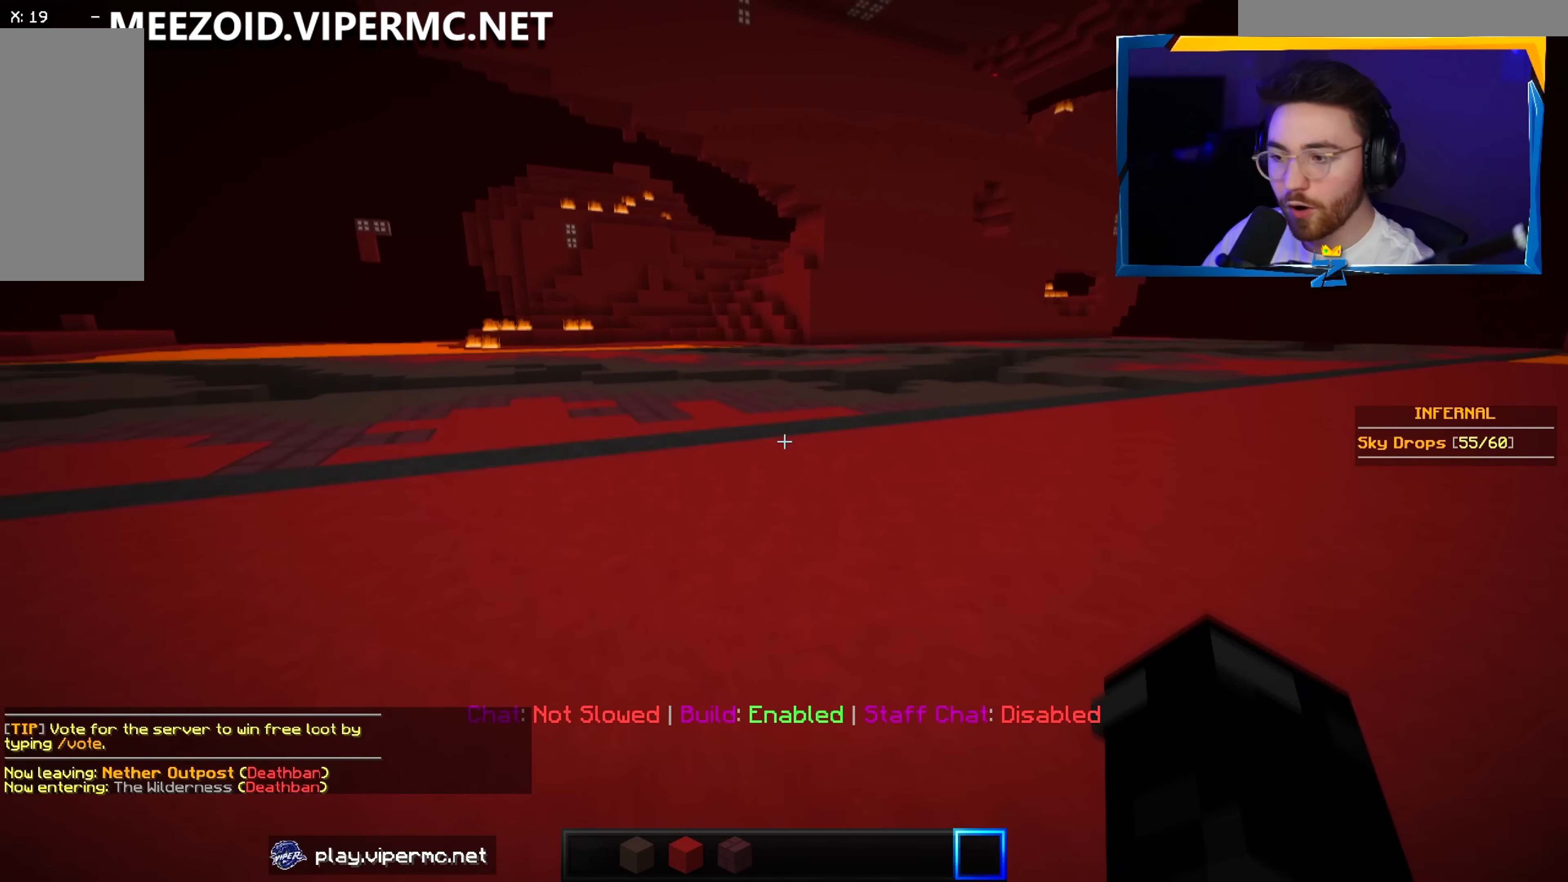
{"keys": ["a", "w"], "mouse": [], "events": []}
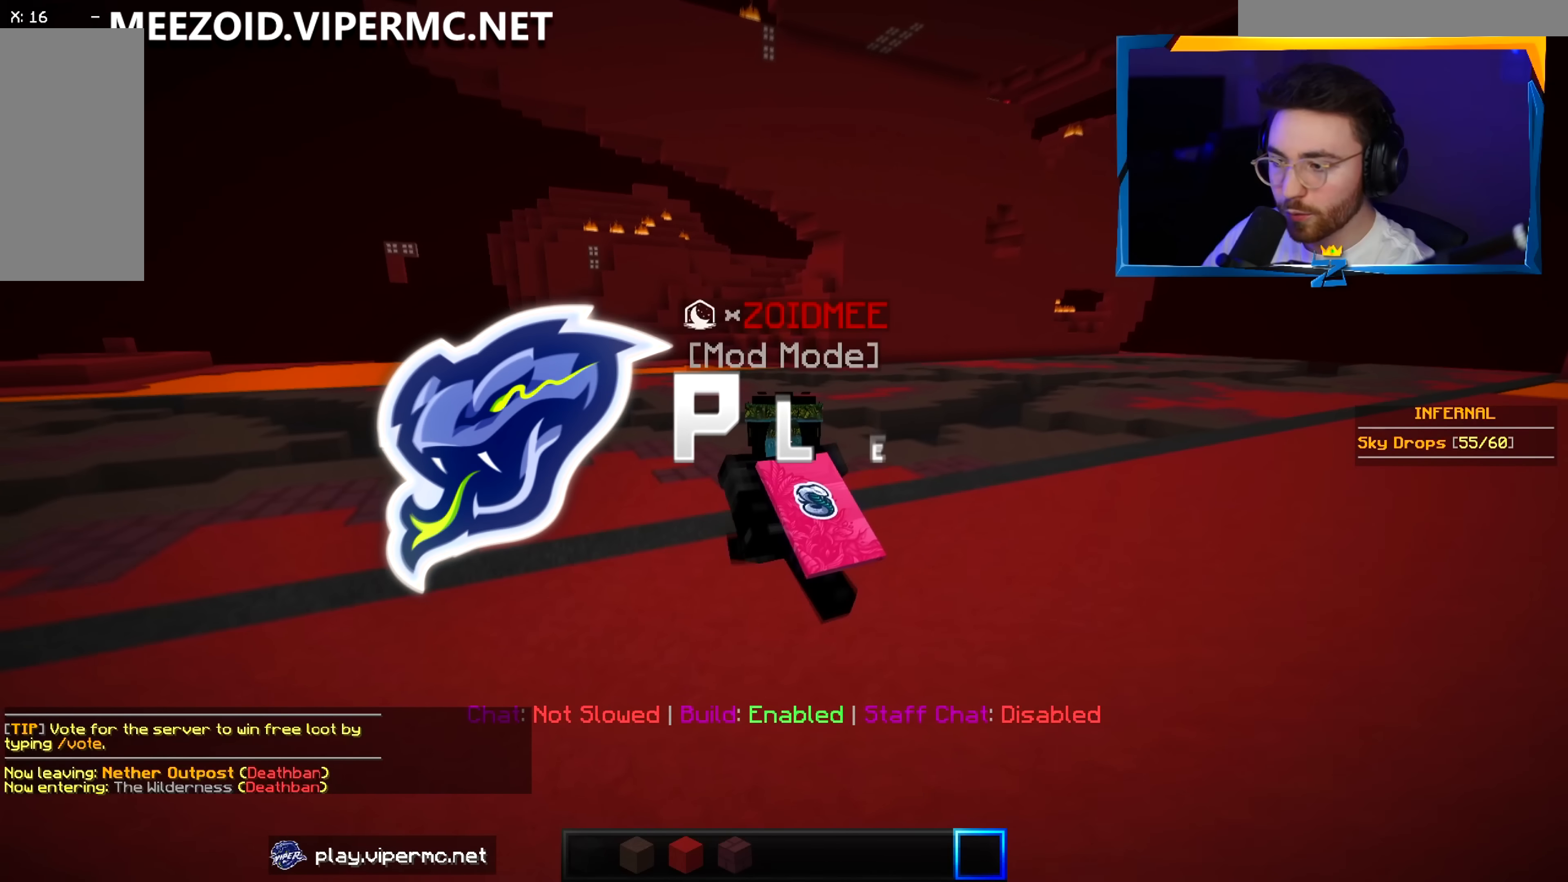
{"keys": ["a", "w"], "mouse": [], "events": []}
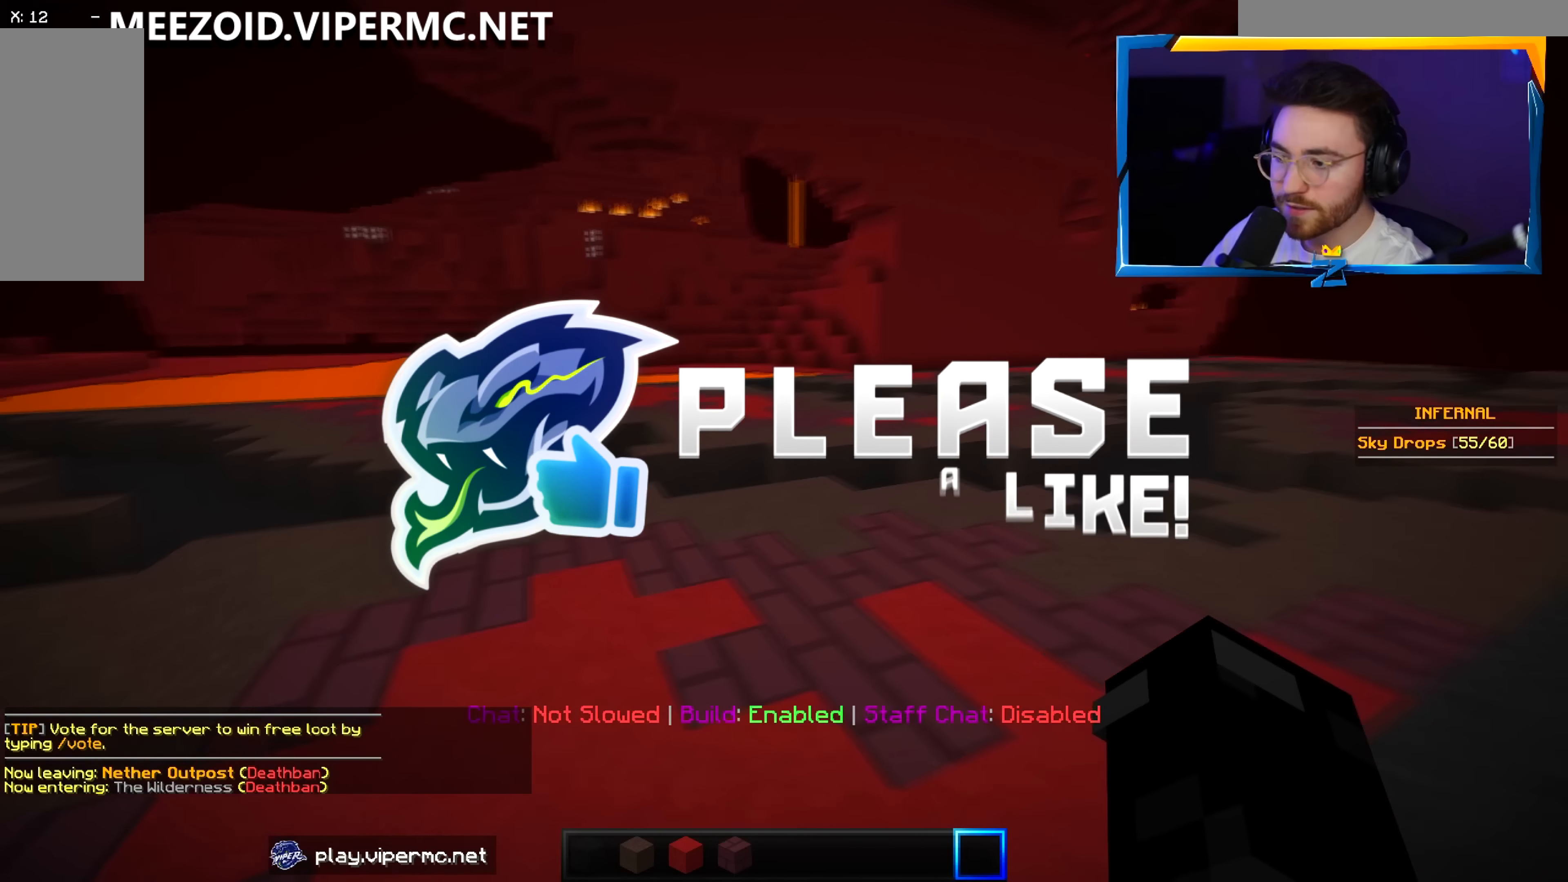
{"keys": ["w"], "mouse": [], "events": [[300, "a", "up"]]}
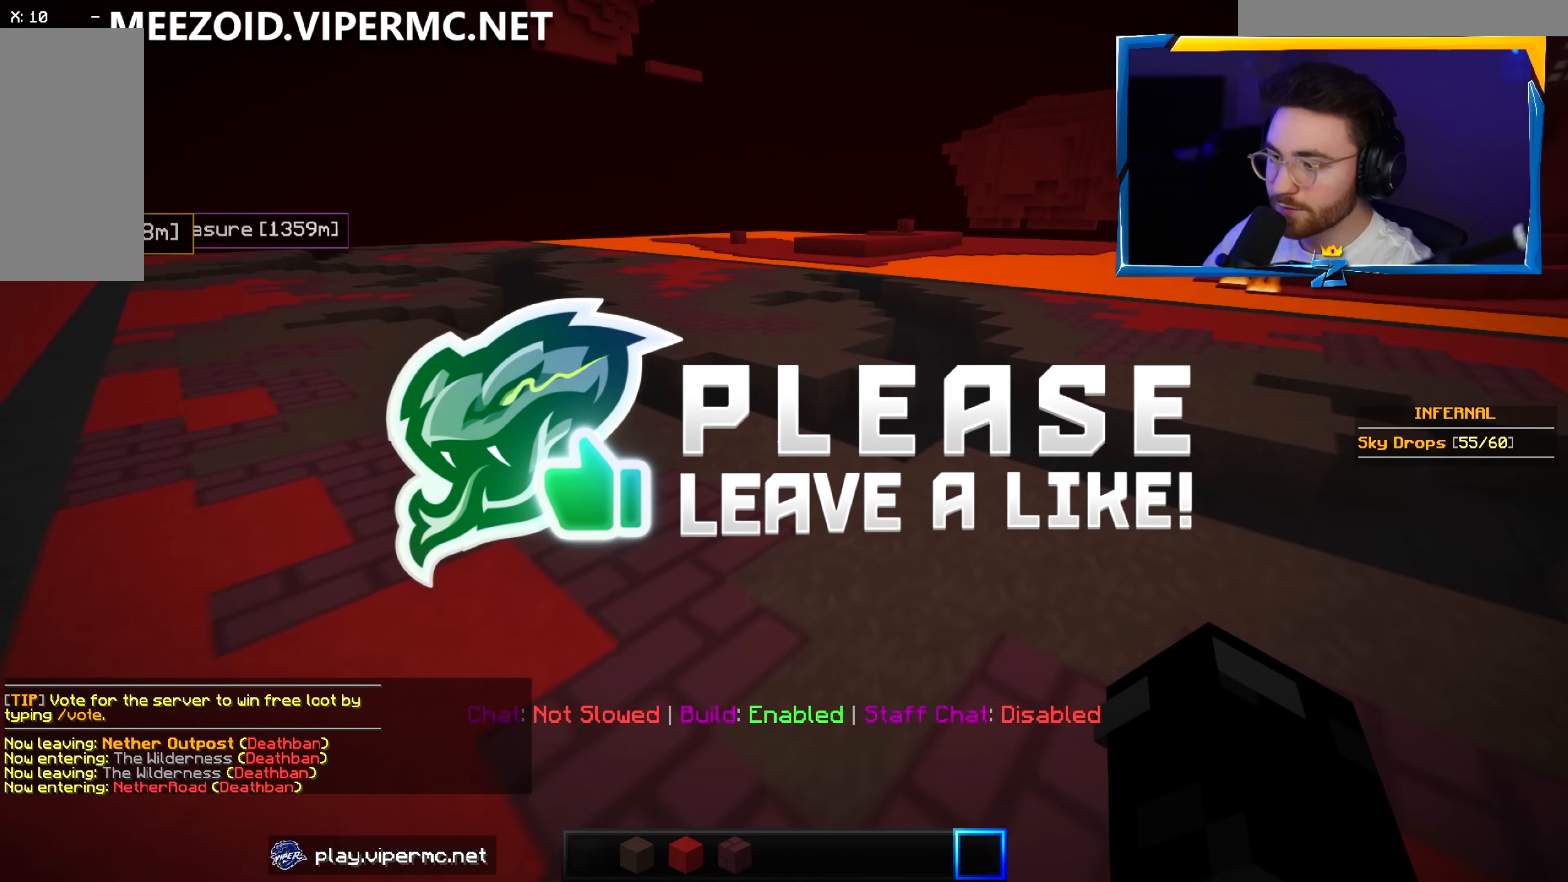
{"keys": ["w"], "mouse": [], "events": []}
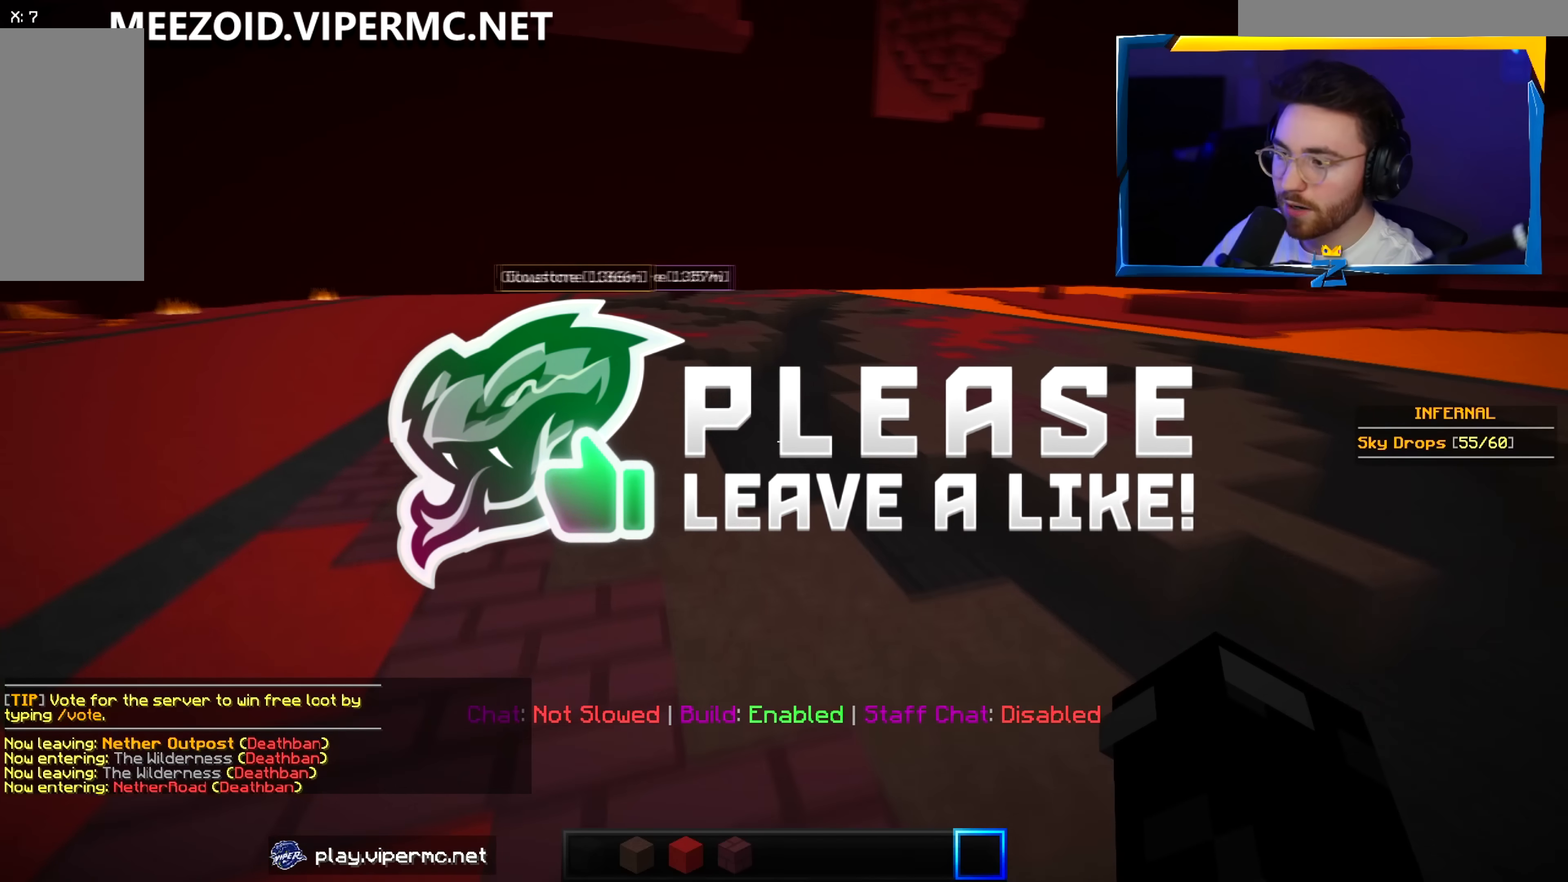
{"keys": ["w"], "mouse": [], "events": []}
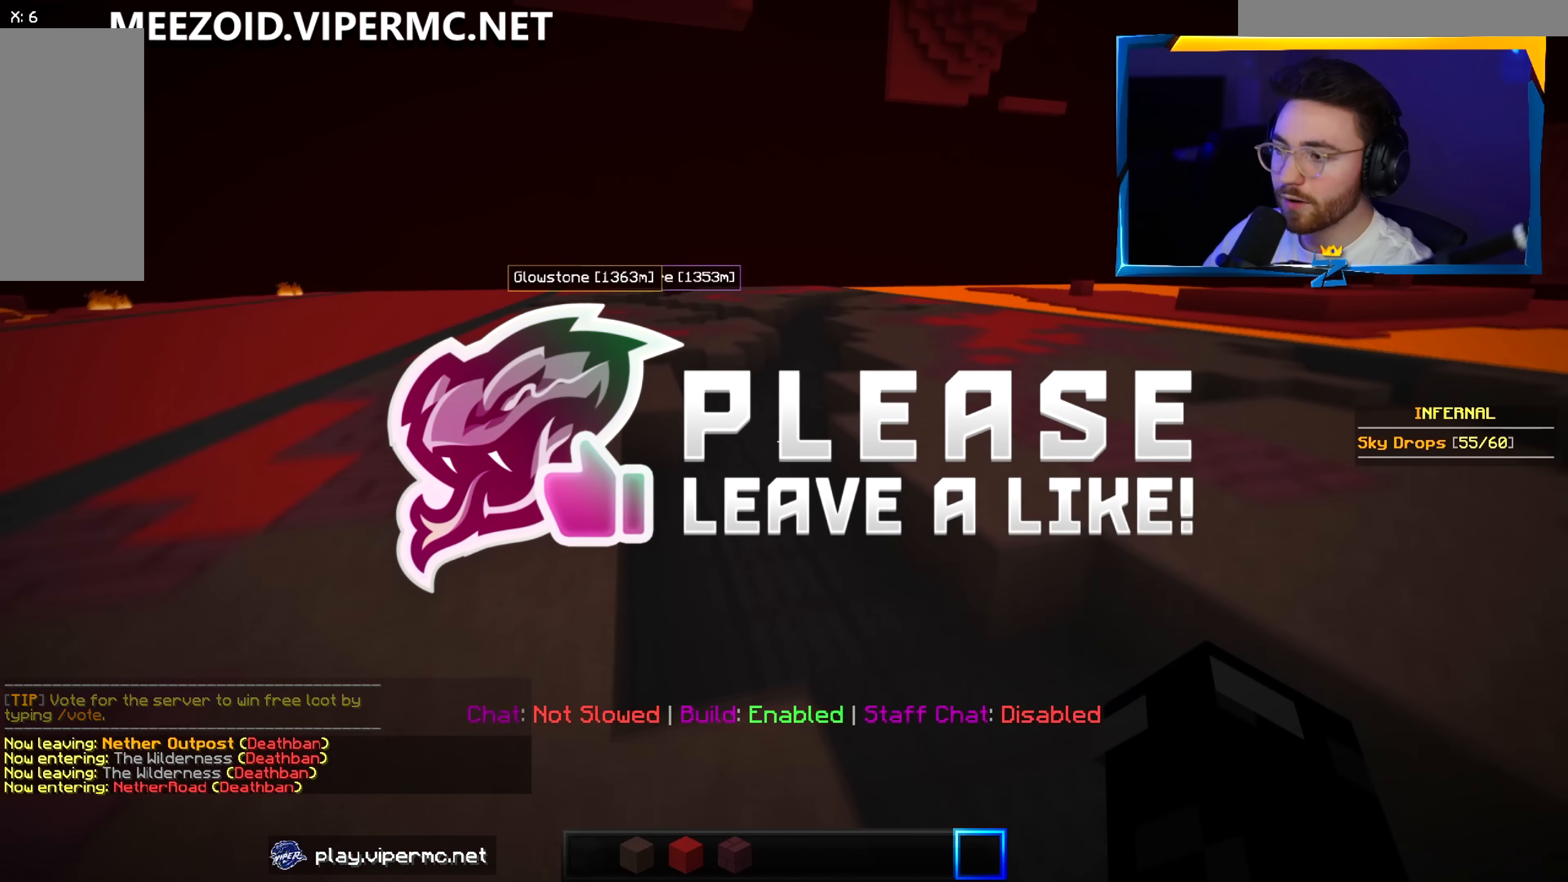
{"keys": ["w"], "mouse": [], "events": []}
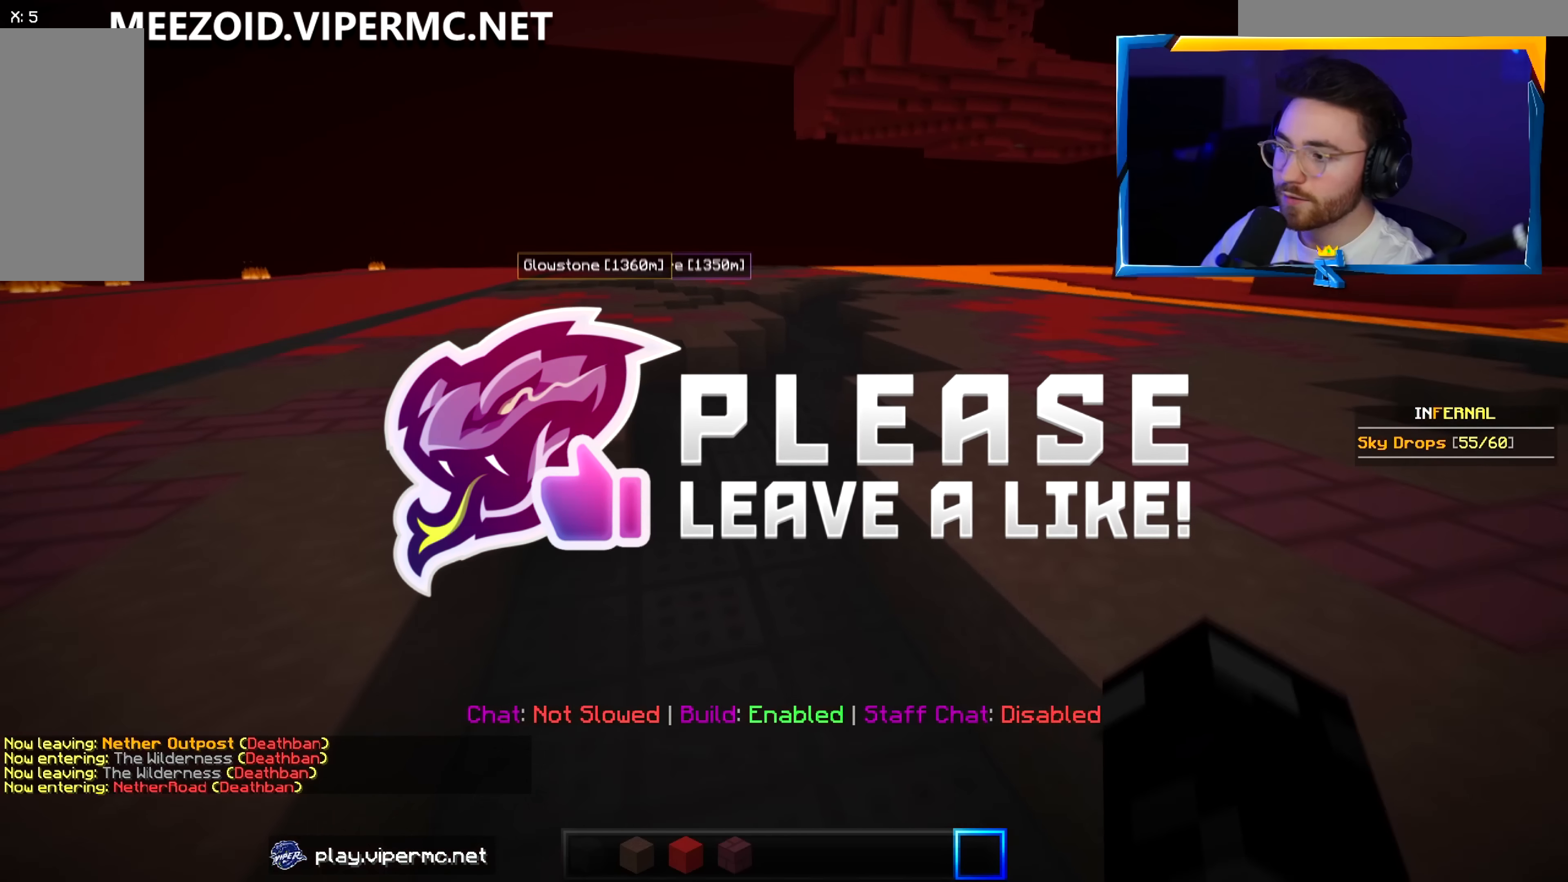
{"keys": ["w"], "mouse": [], "events": []}